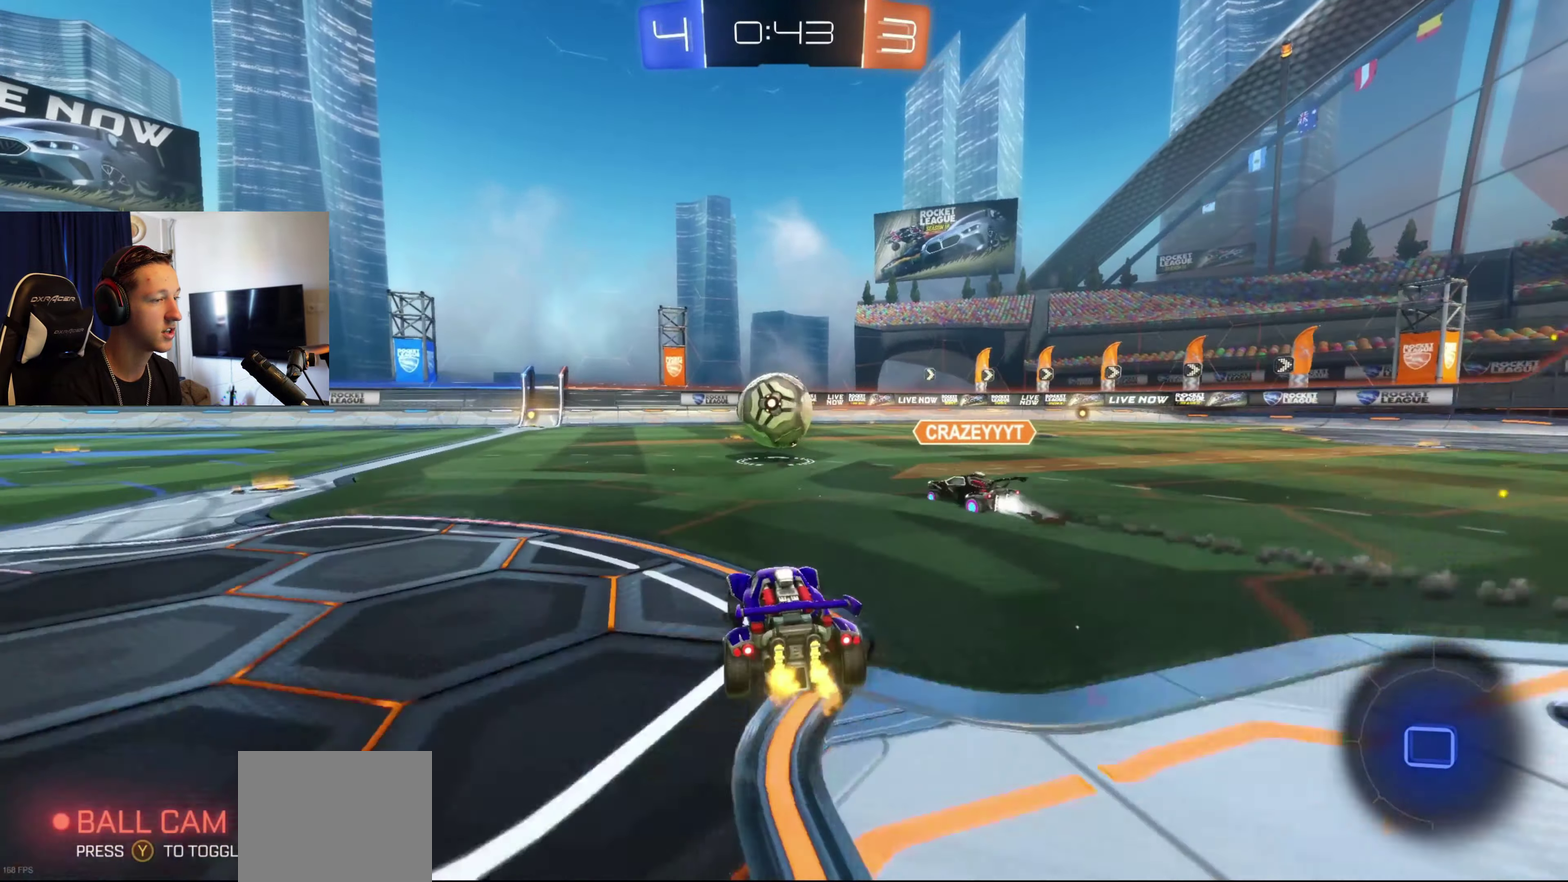
Gameplay with a controller (Xbox layout); each line is a JSON object with the inputs held at the frame after it. "events" lists button and stick changes between this image and that frame as [ms after this image, input, new state], when the widget could be followed in between. Not read: R2.
{"buttons": ["B"], "left_stick": "left", "right_stick": "center", "events": [[200, "left_stick", "left"]]}
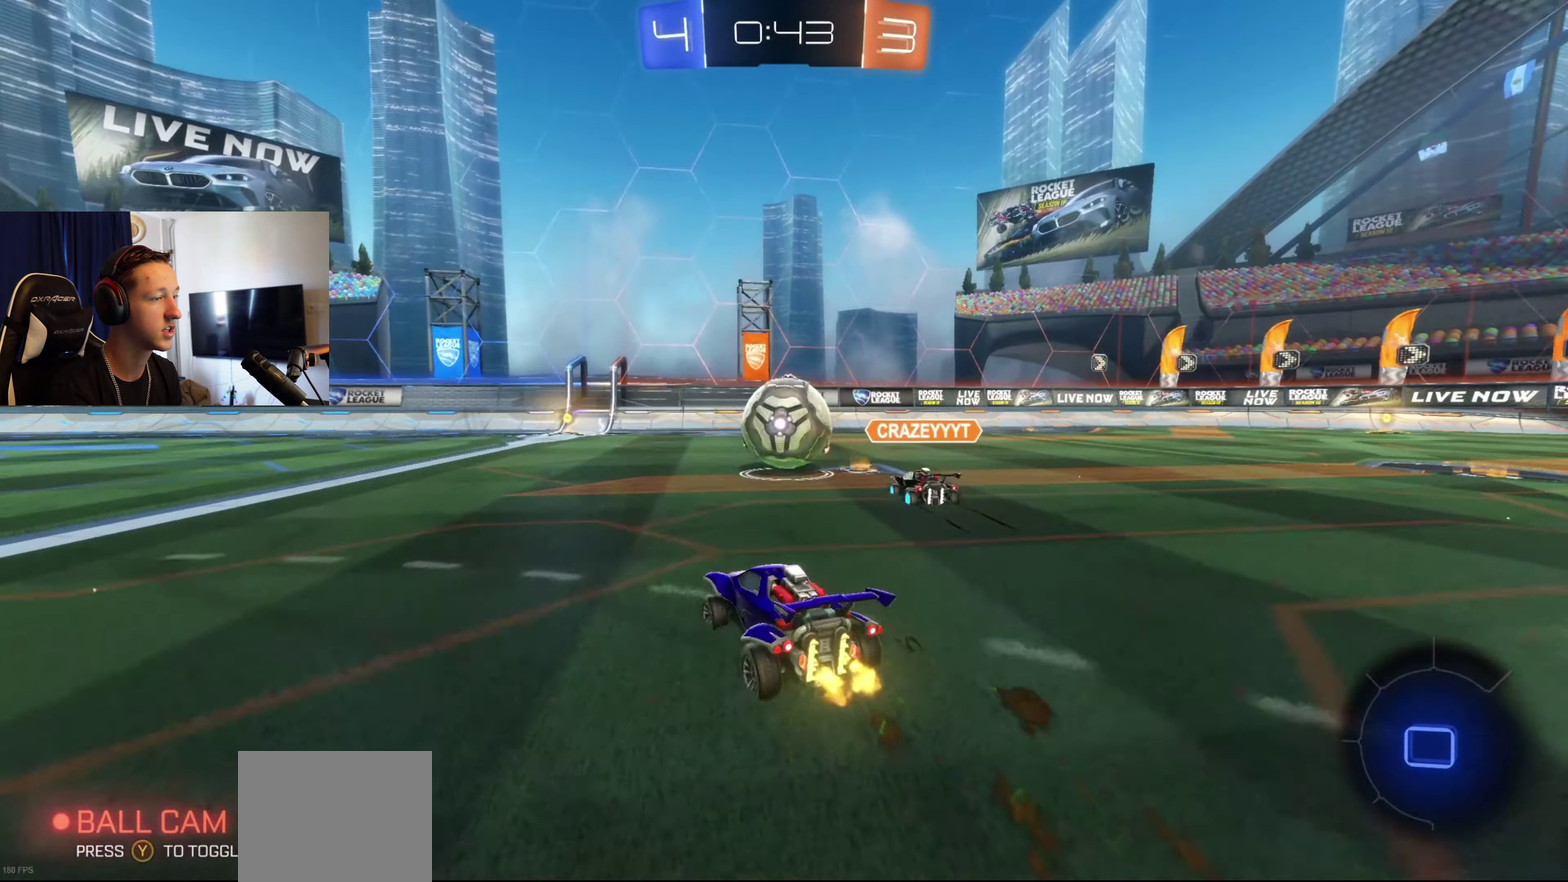
{"buttons": ["A", "B", "L1"], "left_stick": "left", "right_stick": "center", "events": [[267, "left_stick", "center"], [300, "A", "down"], [367, "A", "up"], [367, "B", "up"], [367, "L1", "down"], [400, "left_stick", "up-left"], [467, "A", "down"], [467, "B", "down"], [467, "left_stick", "left"]]}
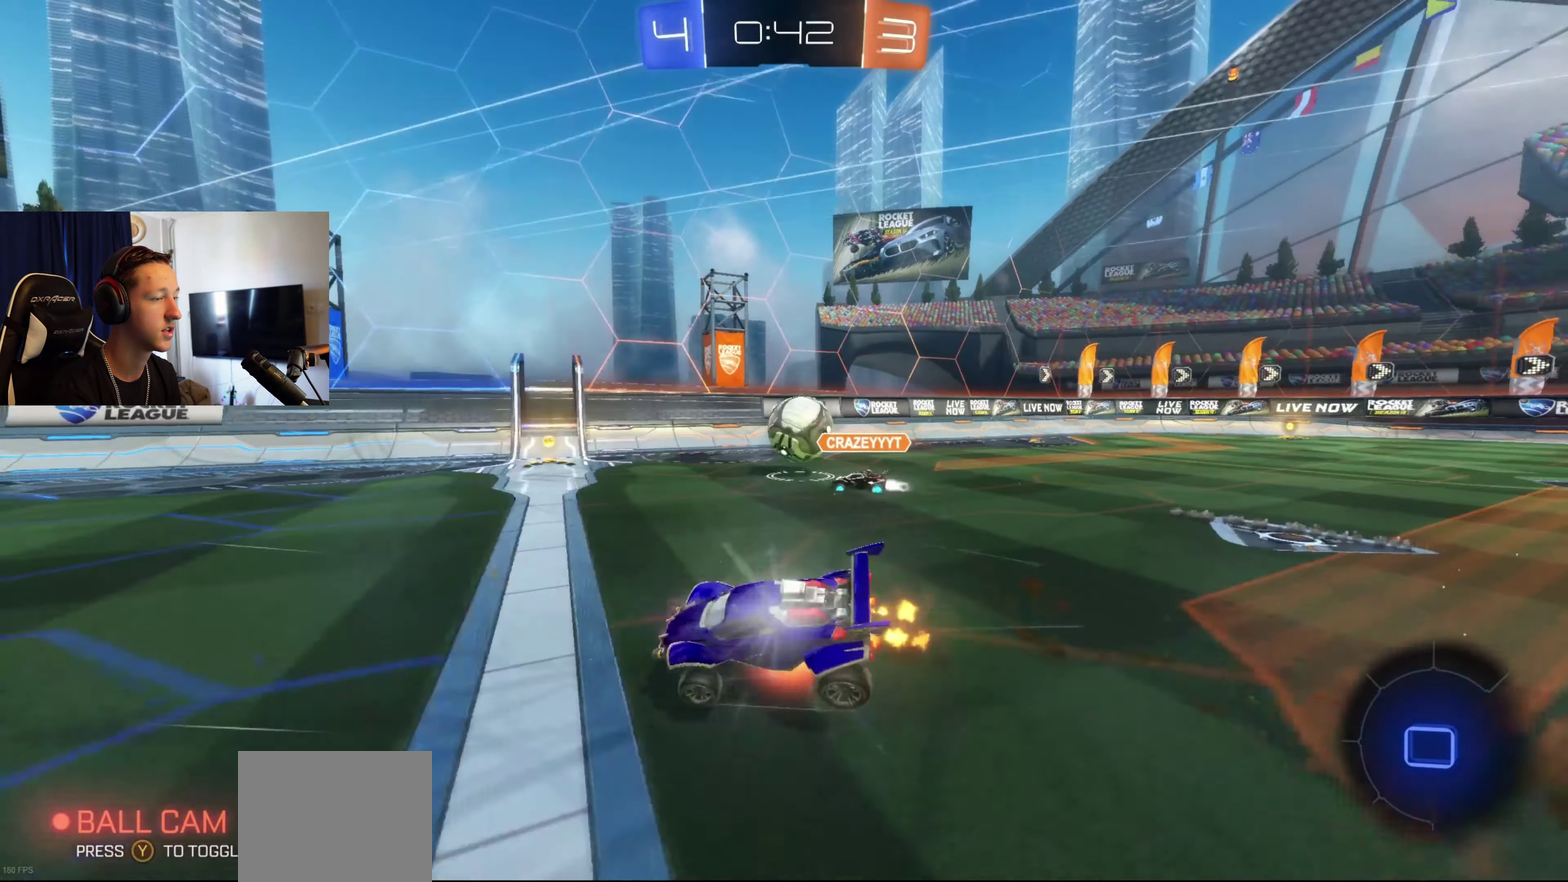
{"buttons": ["L1"], "left_stick": "left", "right_stick": "center", "events": [[34, "A", "up"], [67, "left_stick", "down-left"], [100, "Y", "down"], [134, "left_stick", "left"], [234, "B", "up"], [234, "Y", "up"]]}
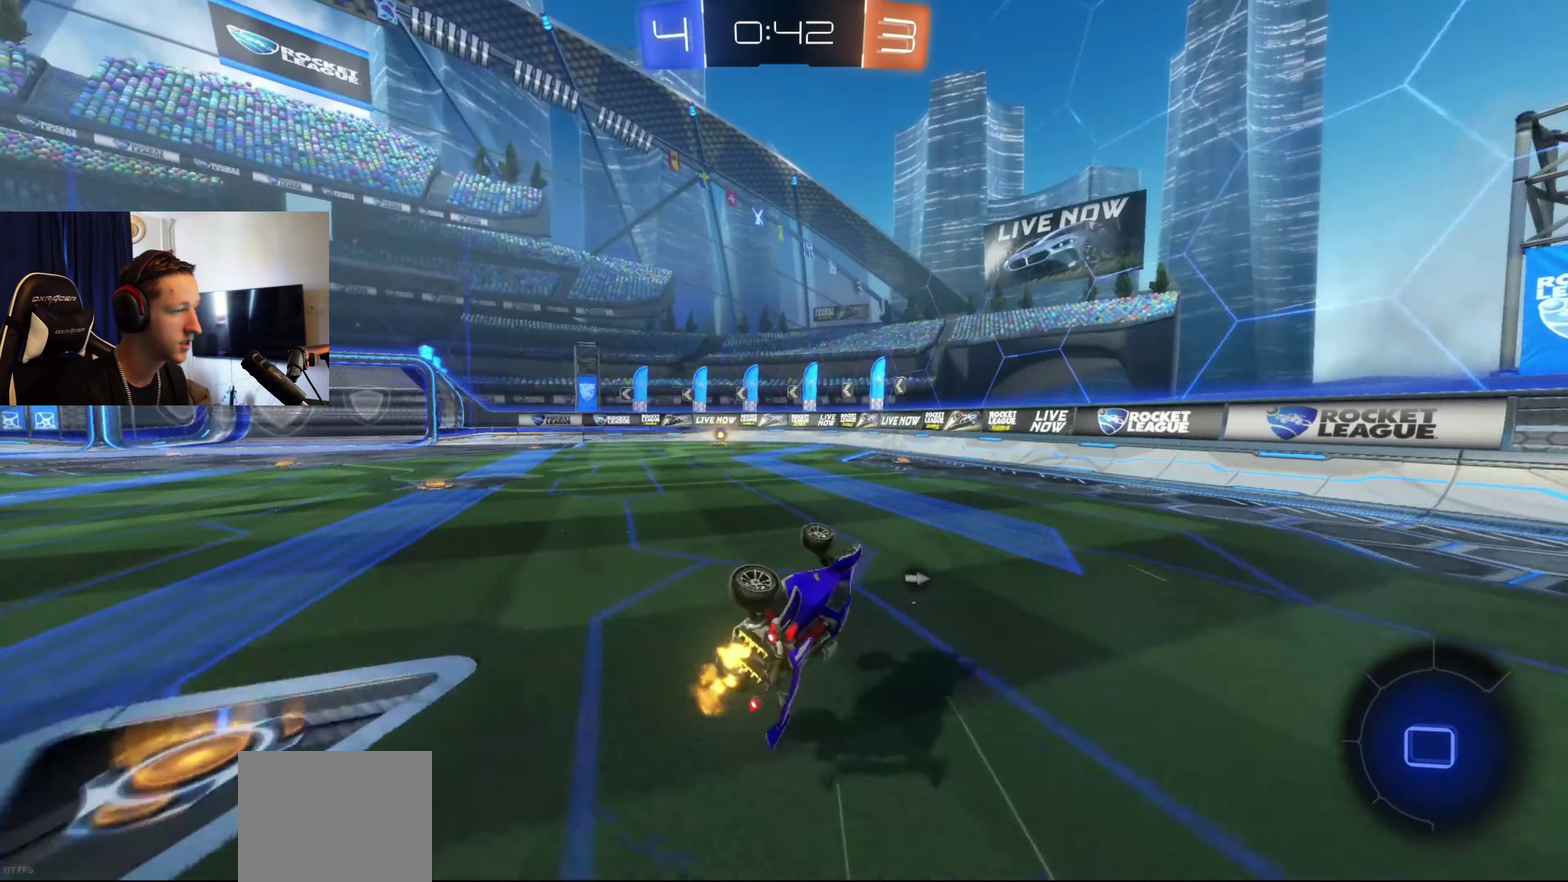
{"buttons": ["B"], "left_stick": "center", "right_stick": "center", "events": [[167, "L1", "up"], [200, "left_stick", "center"], [267, "B", "down"], [400, "left_stick", "down-left"], [500, "left_stick", "center"]]}
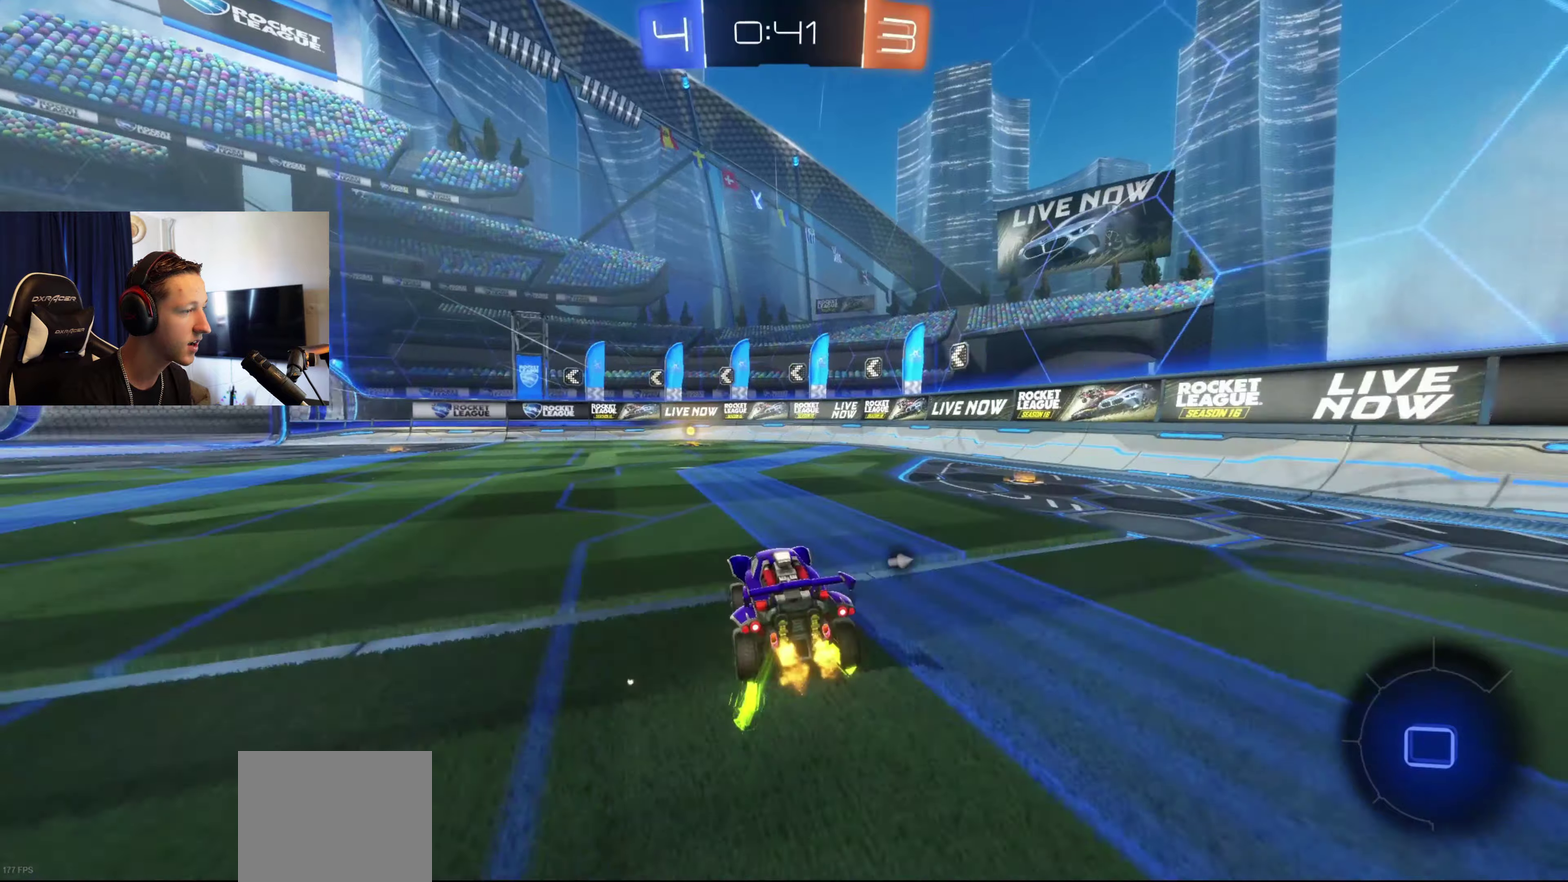
{"buttons": [], "left_stick": "center", "right_stick": "center", "events": [[34, "B", "up"], [267, "Y", "down"], [367, "Y", "up"], [434, "left_stick", "right"], [501, "left_stick", "center"]]}
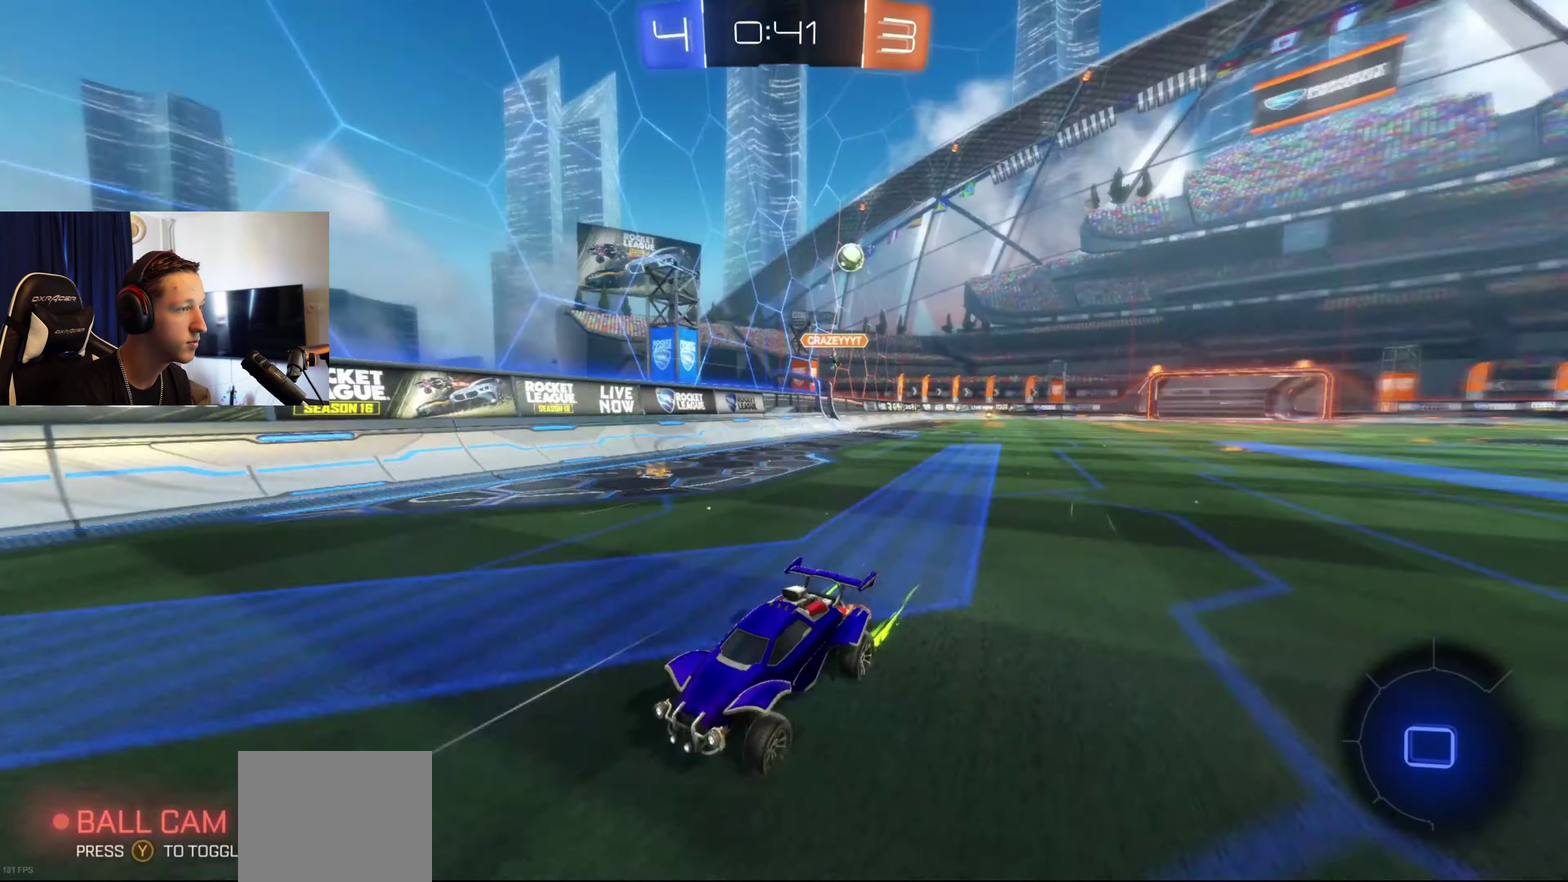
{"buttons": ["L2"], "left_stick": "left", "right_stick": "center", "events": [[200, "left_stick", "left"], [467, "L2", "down"]]}
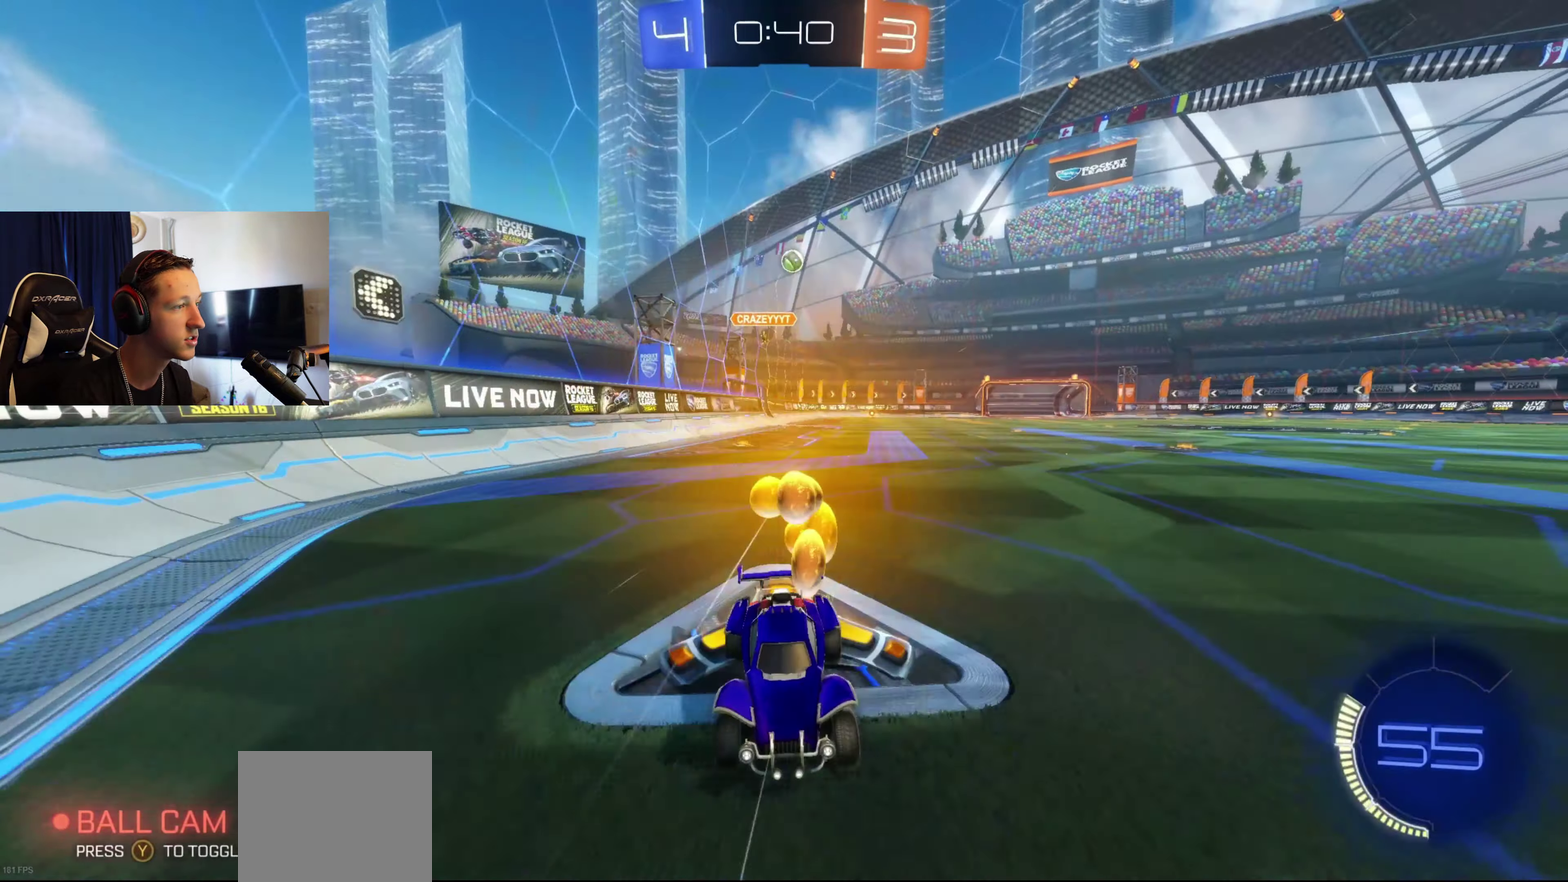
{"buttons": [], "left_stick": "left", "right_stick": "center", "events": [[234, "L2", "up"], [301, "X", "down"], [401, "X", "up"]]}
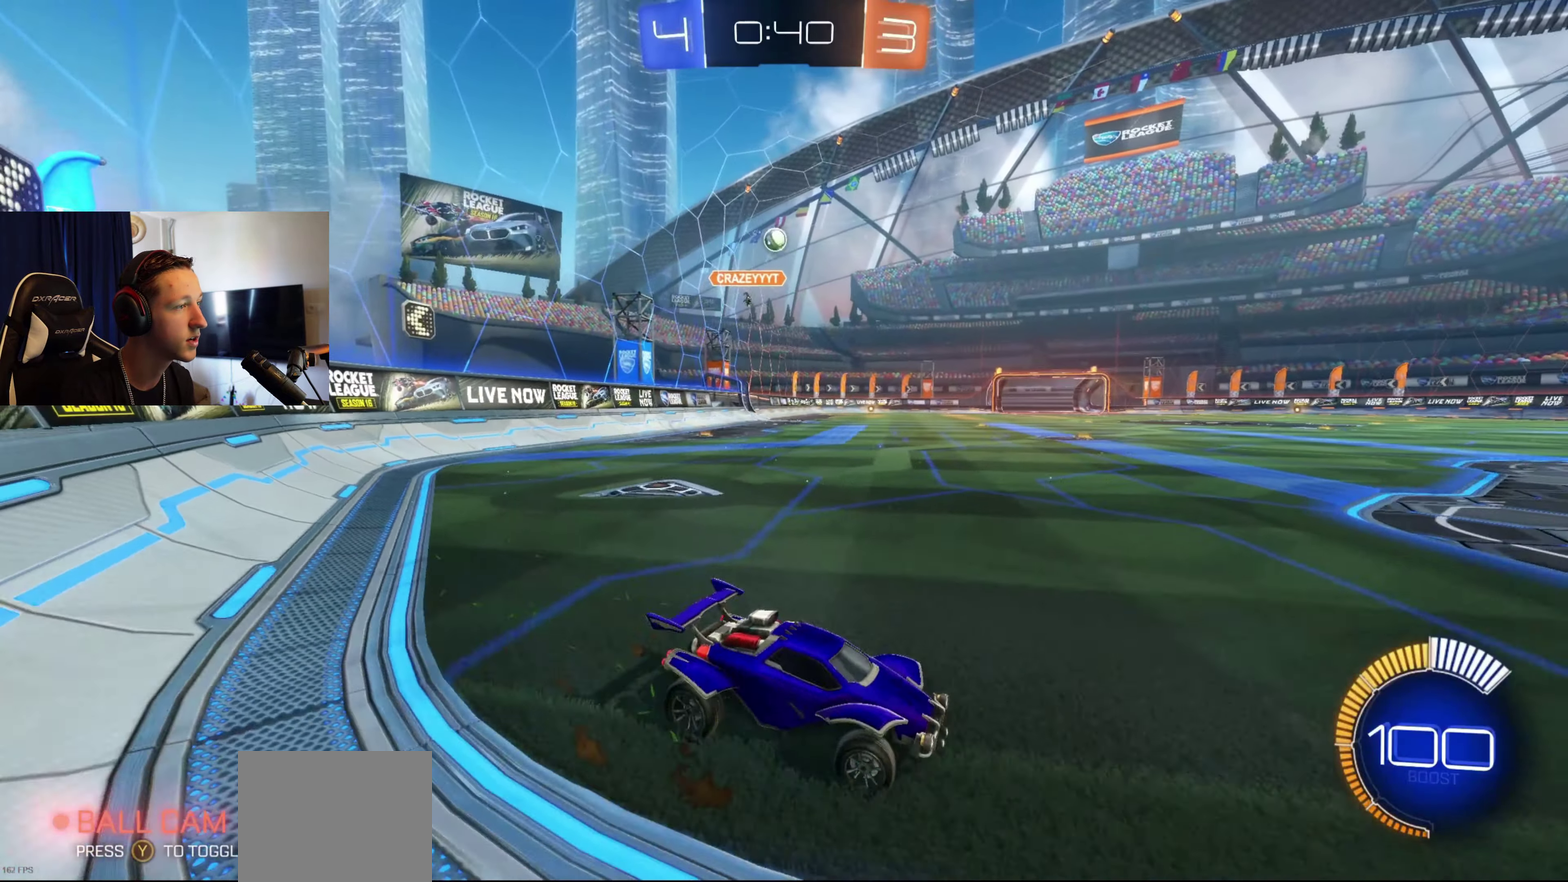
{"buttons": [], "left_stick": "right", "right_stick": "center", "events": [[200, "L2", "down"], [267, "left_stick", "center"], [367, "L2", "up"], [400, "left_stick", "right"]]}
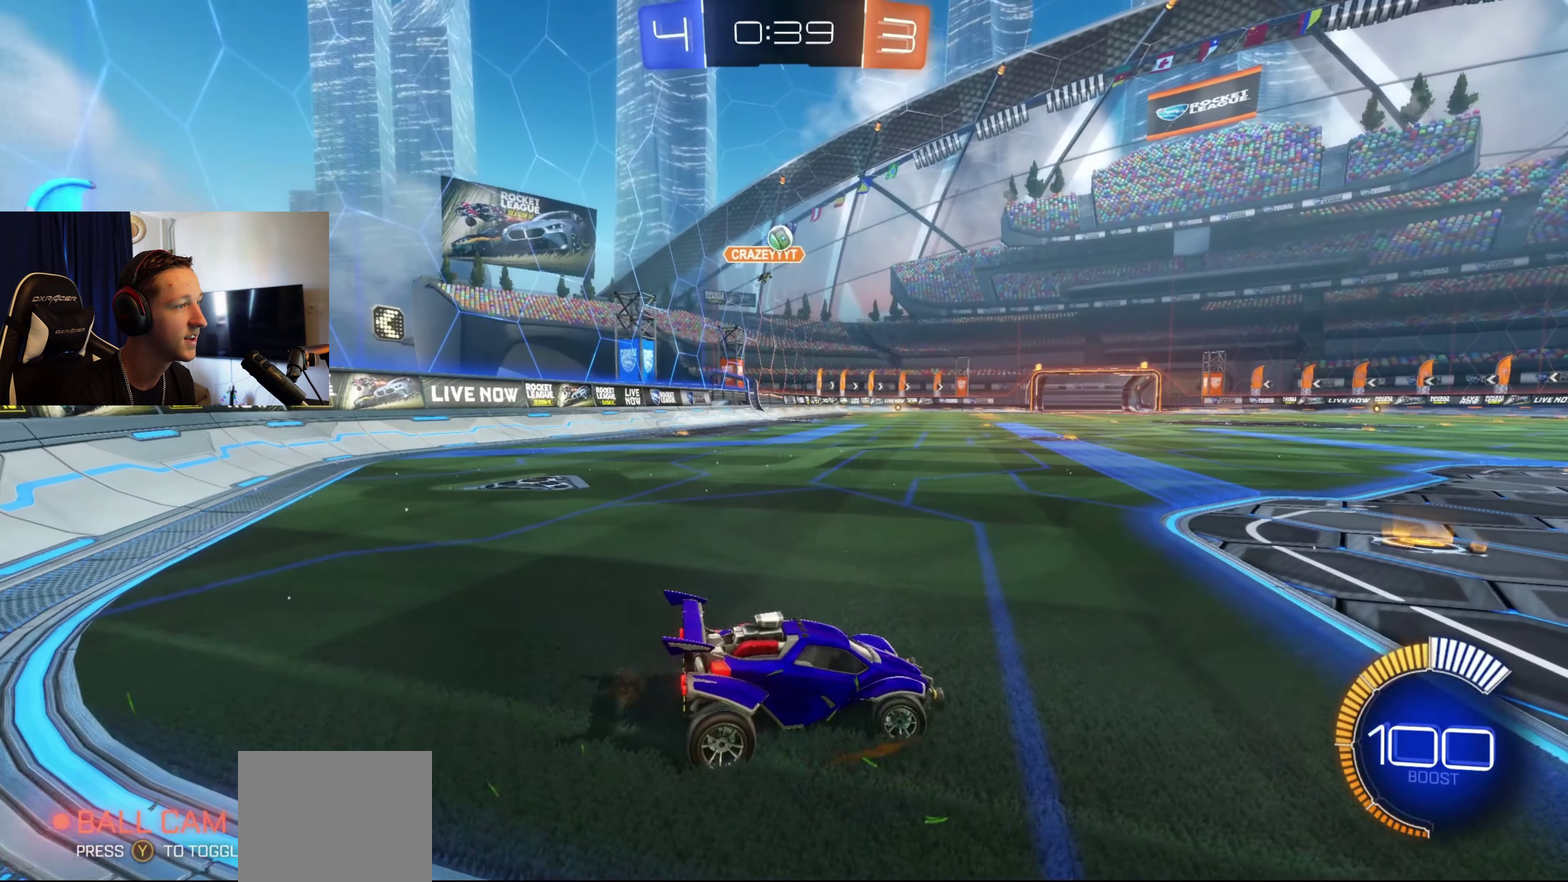
{"buttons": [], "left_stick": "right", "right_stick": "center", "events": [[301, "left_stick", "center"], [434, "left_stick", "right"]]}
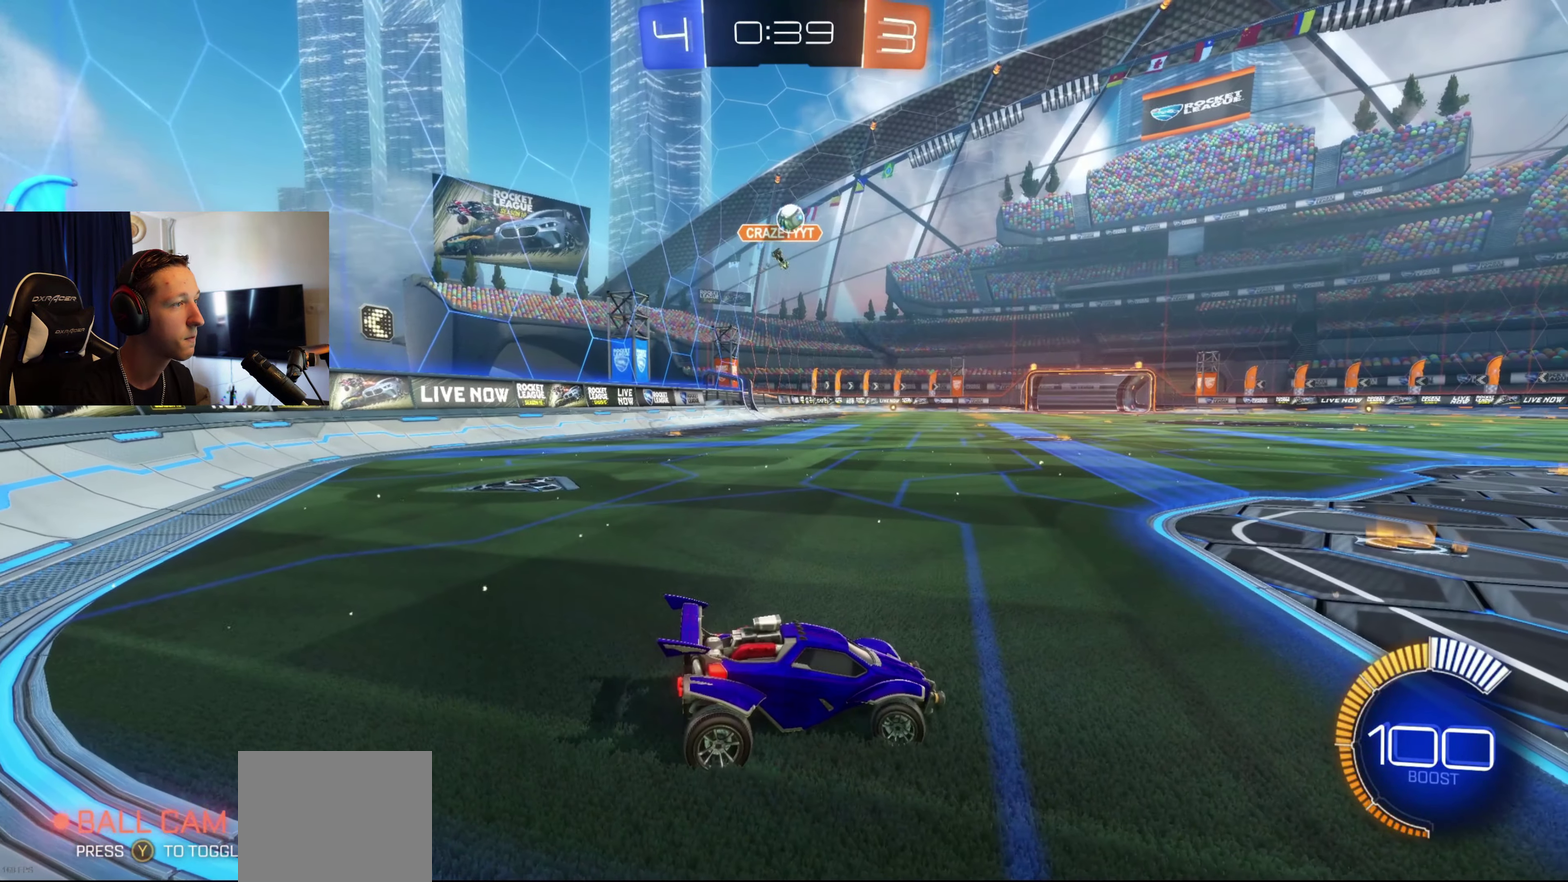
{"buttons": [], "left_stick": "left", "right_stick": "center", "events": [[467, "left_stick", "left"]]}
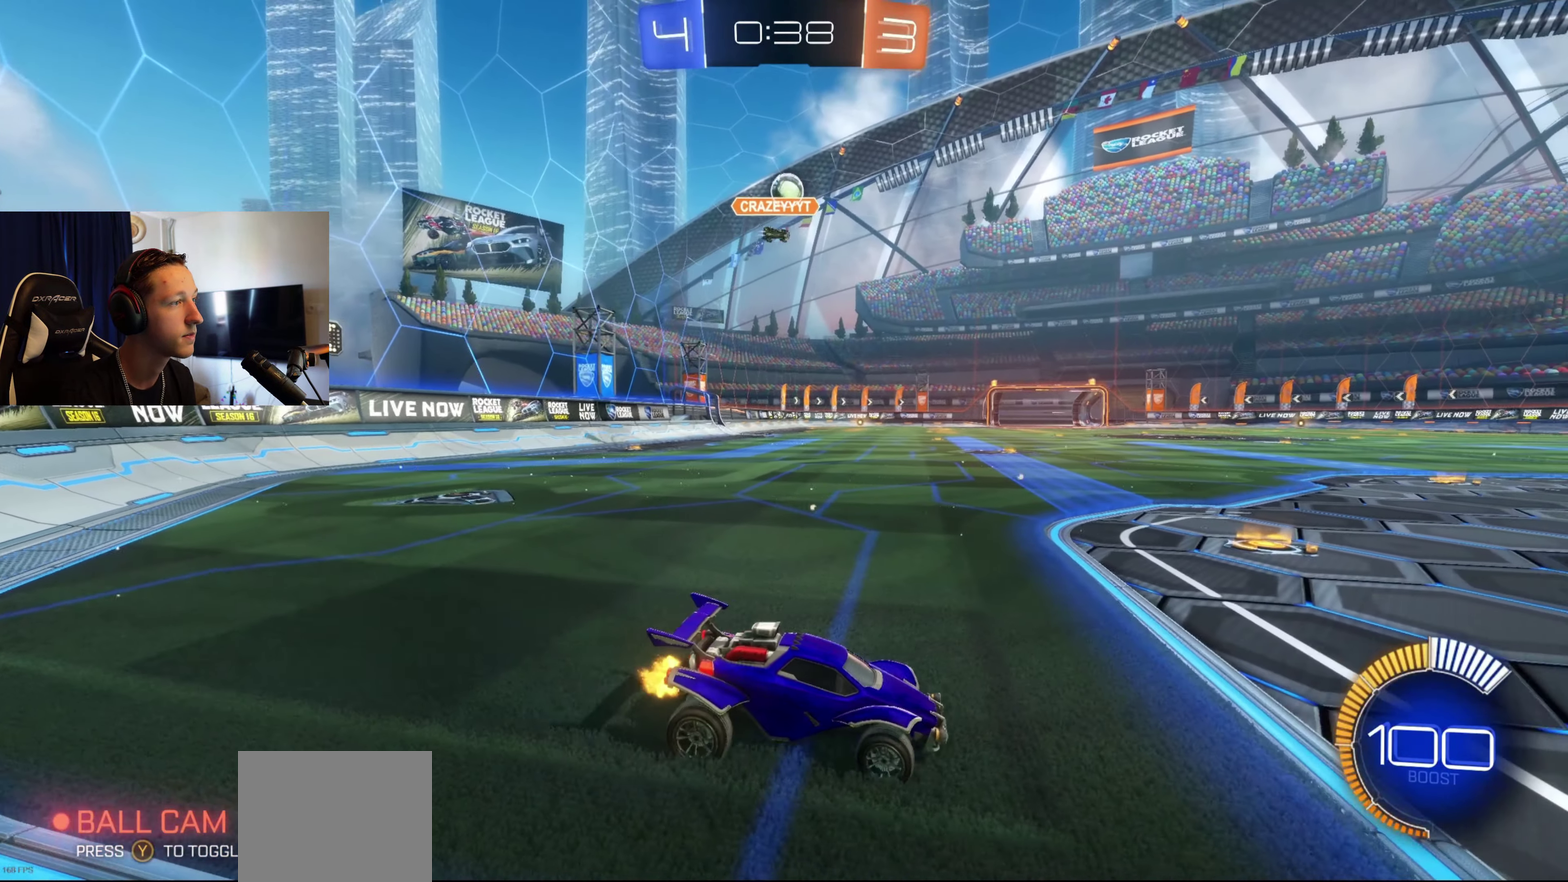
{"buttons": [], "left_stick": "right", "right_stick": "center", "events": [[100, "left_stick", "right"]]}
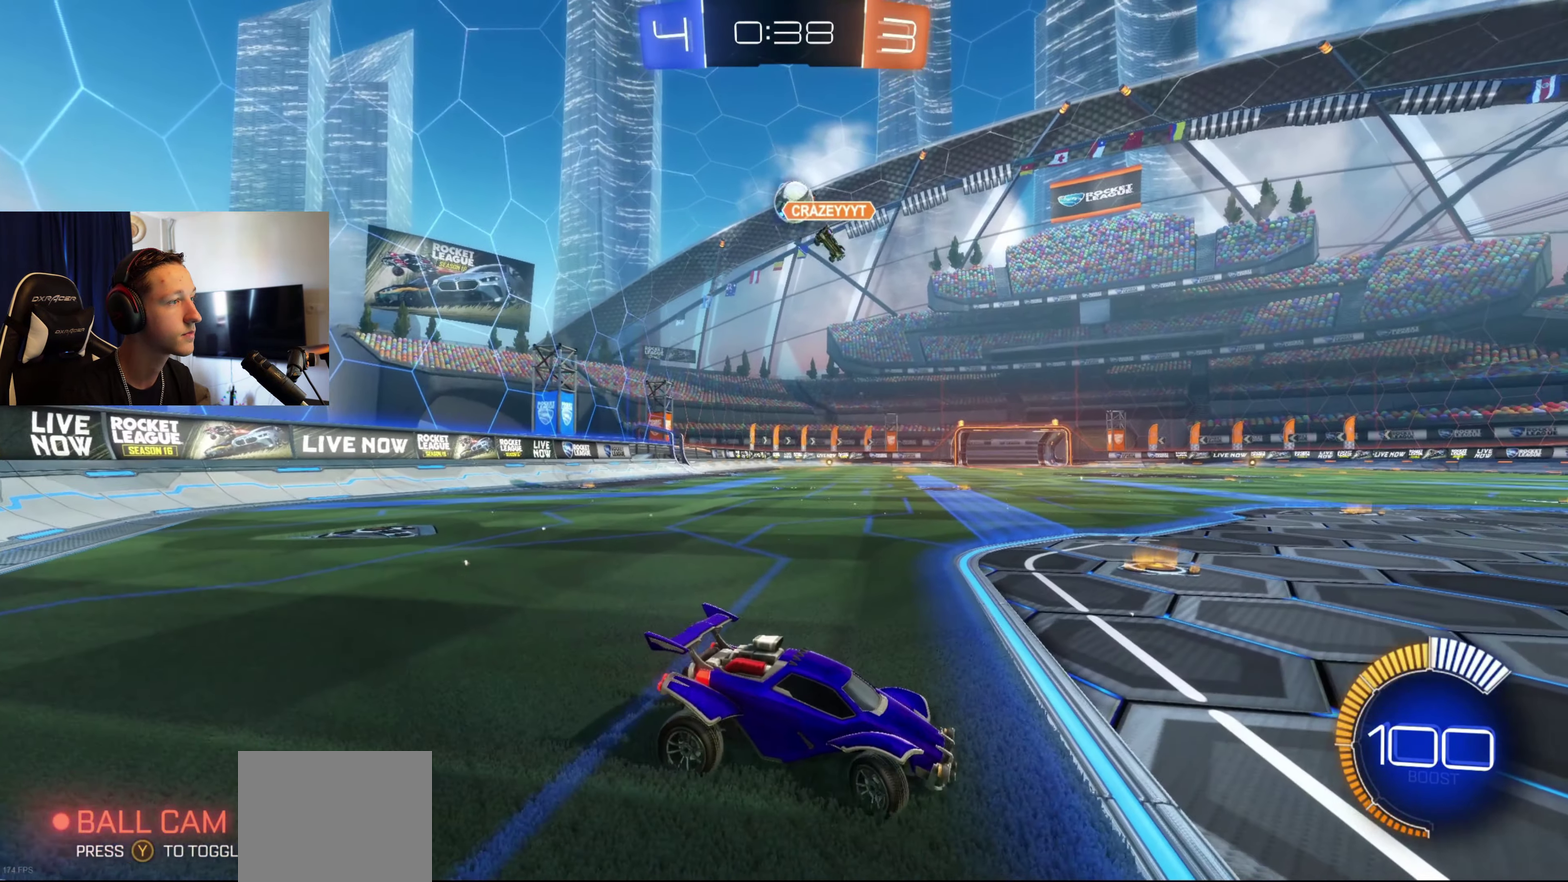
{"buttons": [], "left_stick": "left", "right_stick": "center", "events": [[66, "left_stick", "center"], [133, "left_stick", "left"]]}
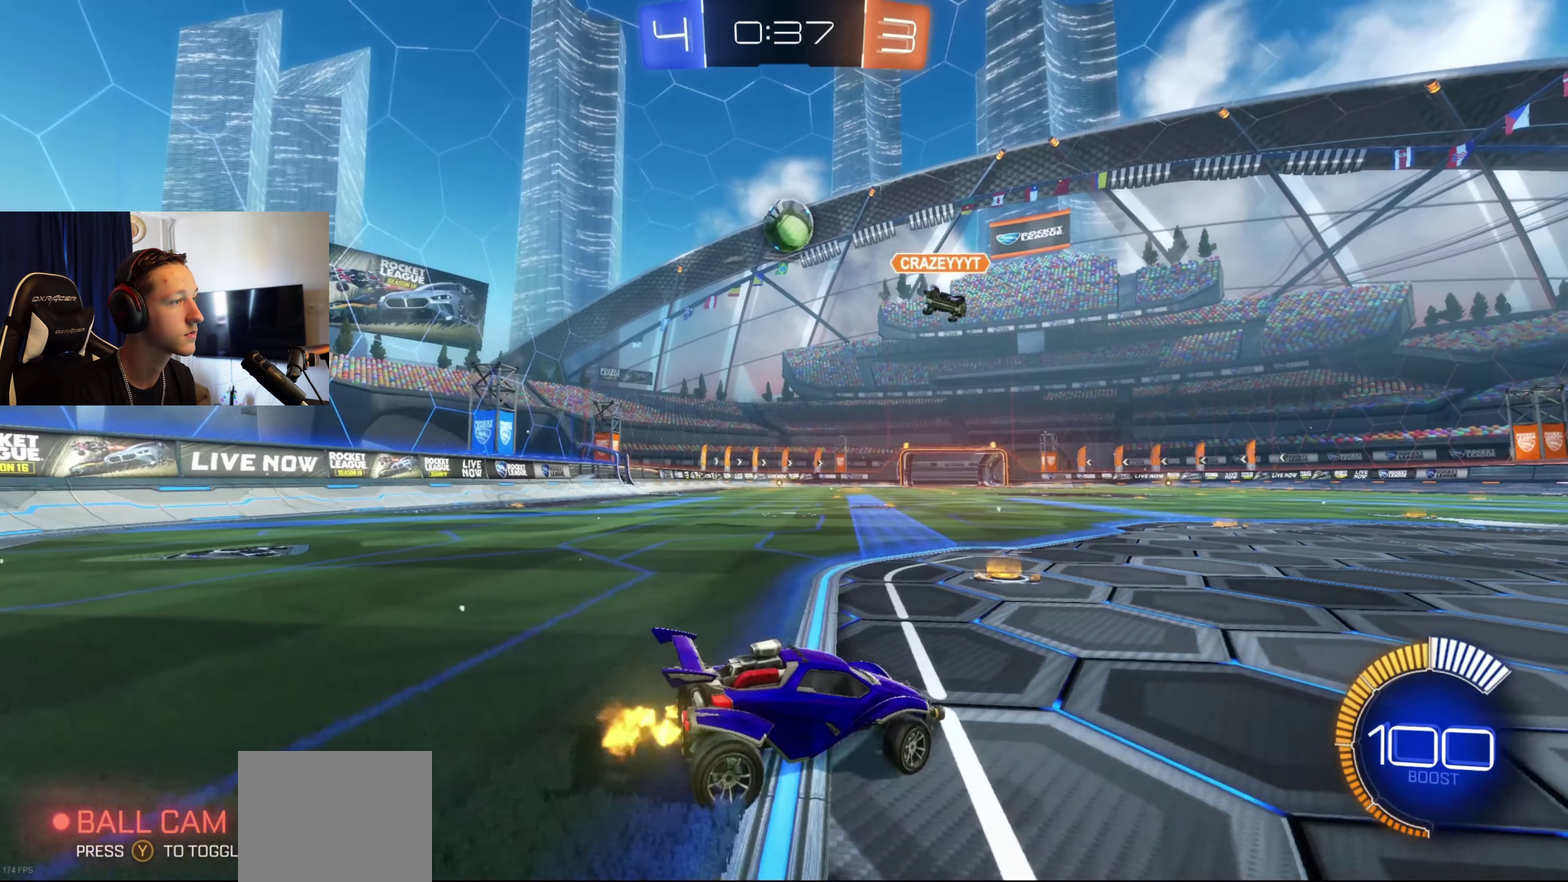
{"buttons": ["A", "B", "R1"], "left_stick": "down-left", "right_stick": "center", "events": [[67, "left_stick", "center"], [167, "left_stick", "left"], [334, "B", "down"], [334, "left_stick", "center"], [401, "A", "down"], [434, "left_stick", "down-left"], [467, "R1", "down"]]}
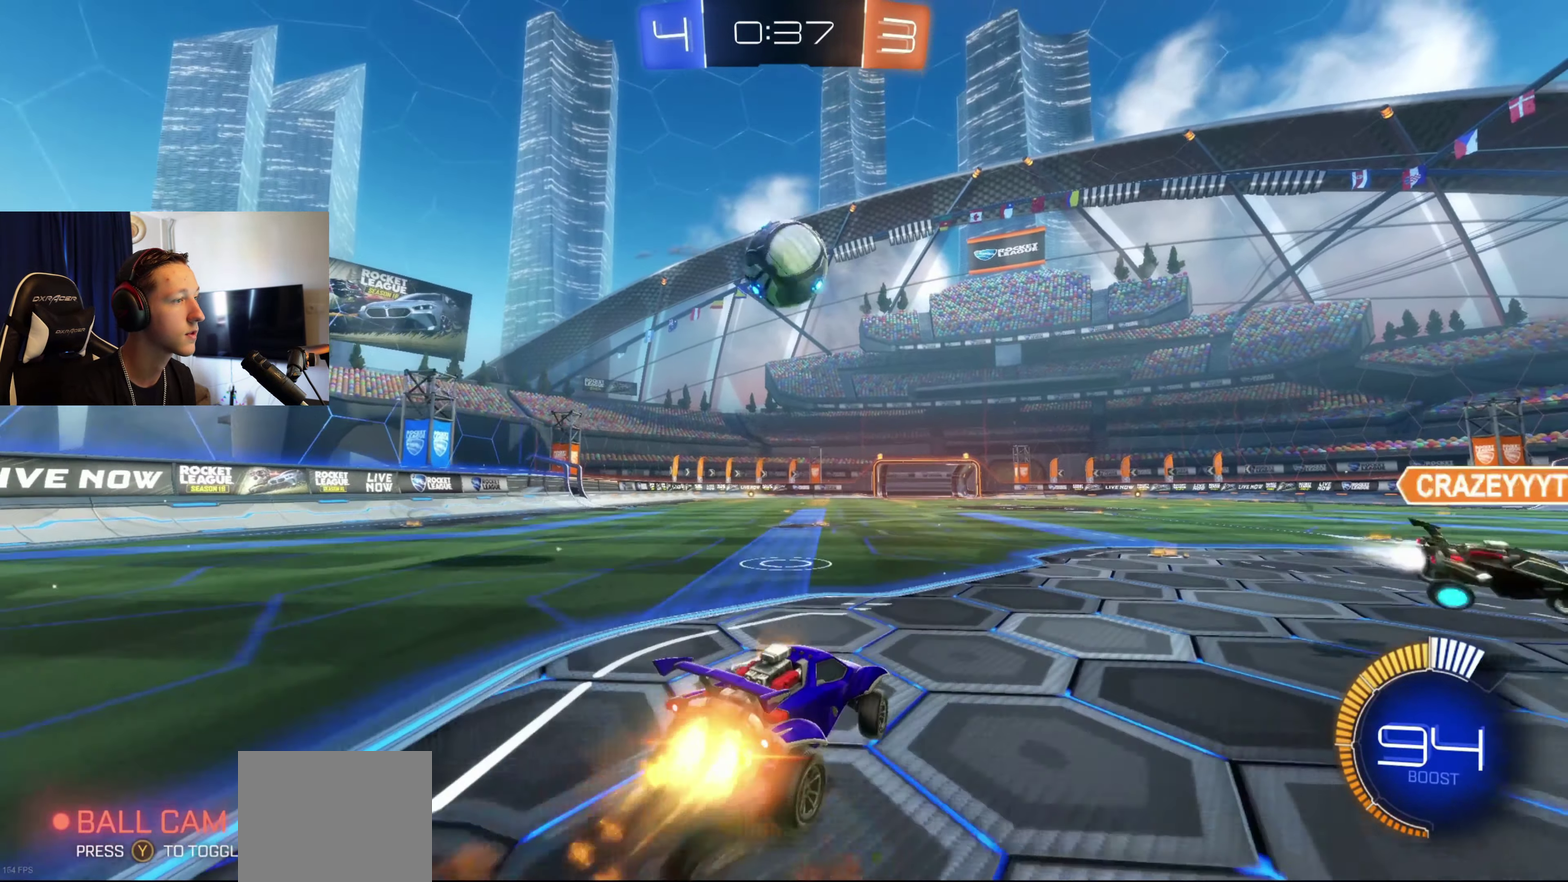
{"buttons": ["A", "B", "L1"], "left_stick": "down-left", "right_stick": "center", "events": [[33, "A", "up"], [100, "R1", "up"], [133, "left_stick", "right"], [200, "L1", "down"], [233, "left_stick", "up-left"], [267, "A", "down"], [333, "left_stick", "down-left"]]}
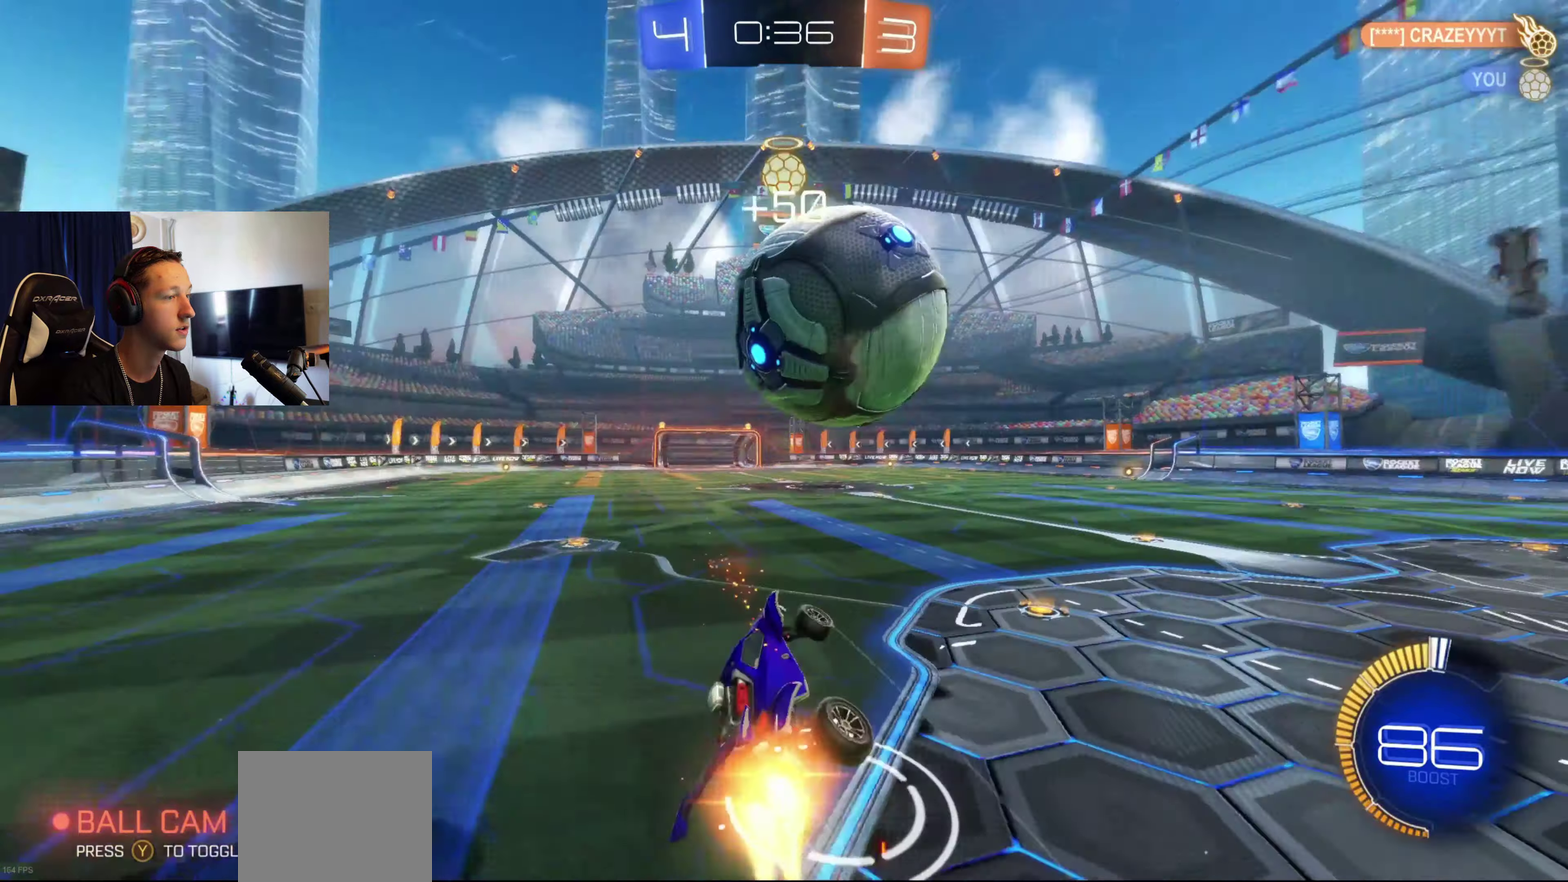
{"buttons": ["L1"], "left_stick": "up", "right_stick": "center", "events": [[67, "left_stick", "down"], [100, "A", "up"], [134, "left_stick", "center"], [234, "B", "up"], [301, "left_stick", "right"], [434, "left_stick", "up-right"], [501, "left_stick", "up"]]}
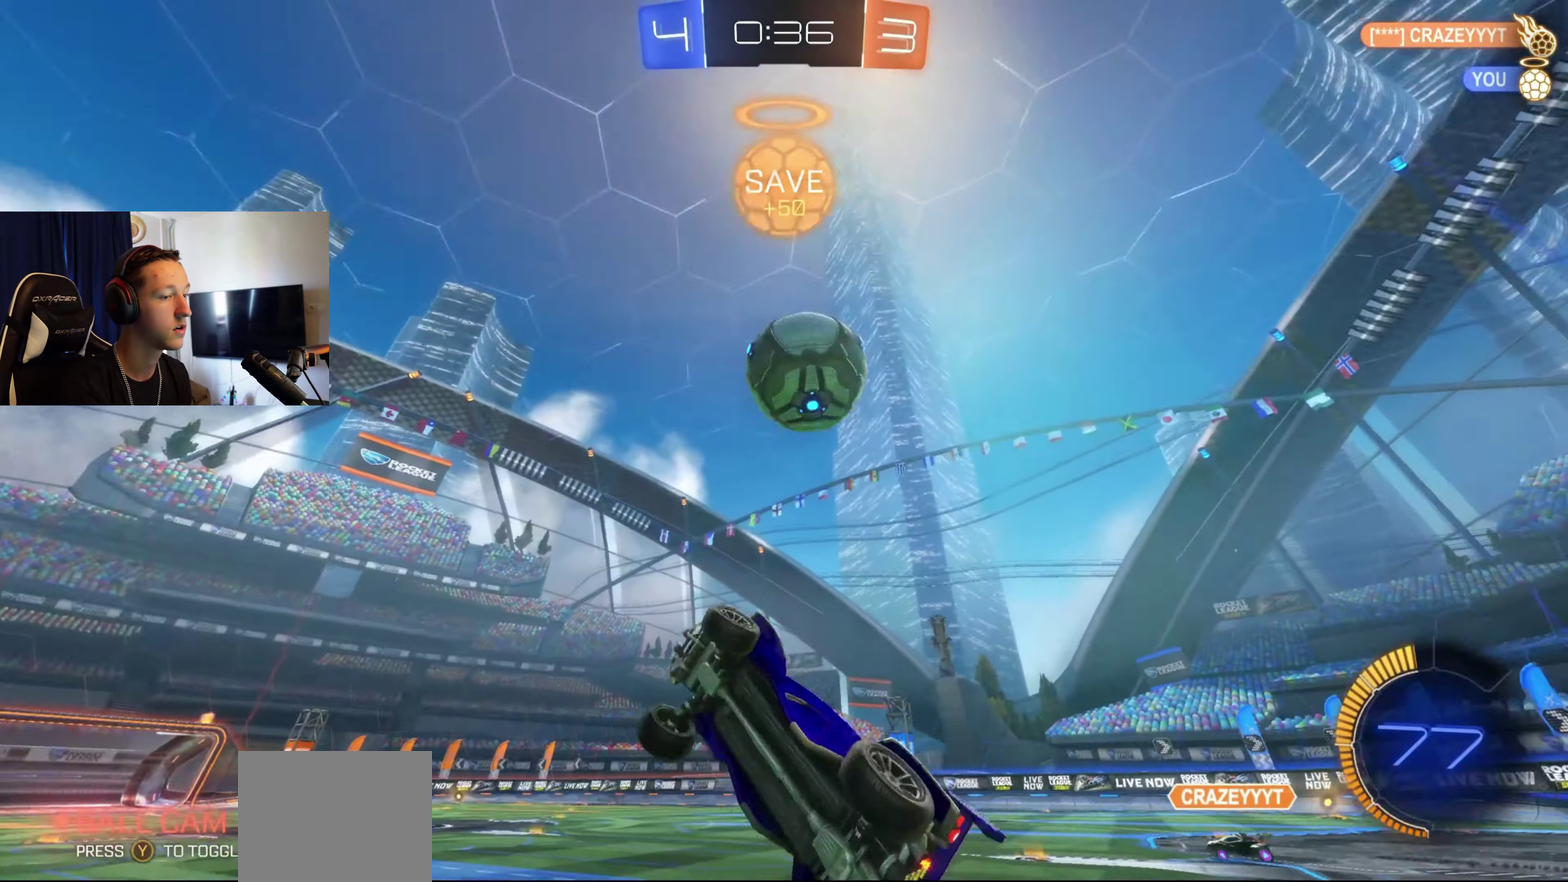
{"buttons": [], "left_stick": "right", "right_stick": "center", "events": [[100, "left_stick", "up-left"], [133, "L1", "up"], [167, "left_stick", "center"], [333, "left_stick", "right"]]}
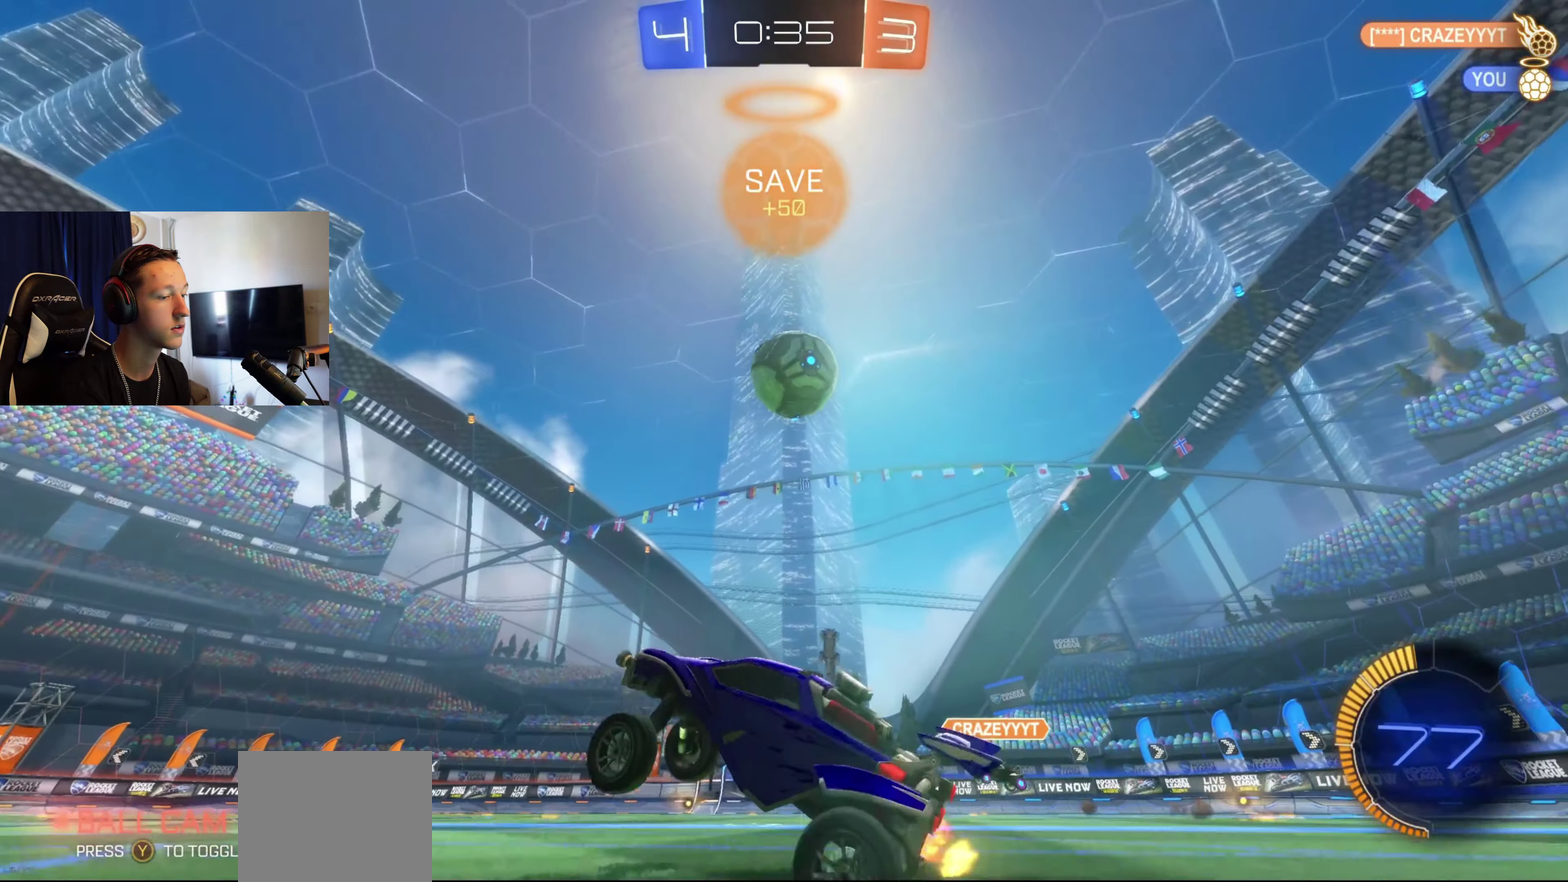
{"buttons": [], "left_stick": "left", "right_stick": "center", "events": [[301, "left_stick", "left"]]}
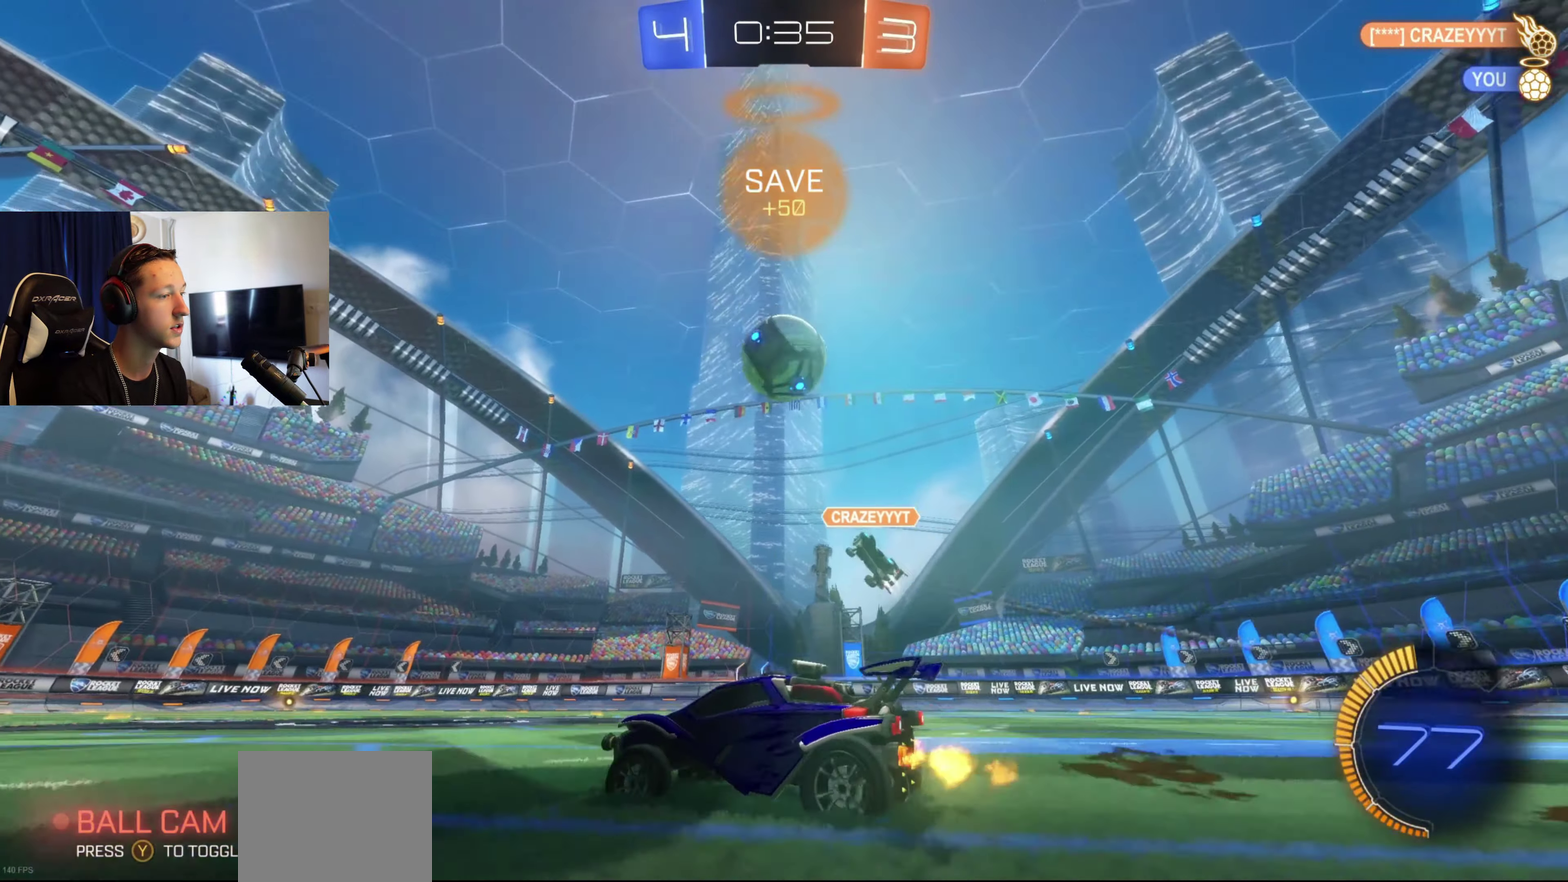
{"buttons": [], "left_stick": "left", "right_stick": "center", "events": [[200, "left_stick", "center"], [500, "left_stick", "left"]]}
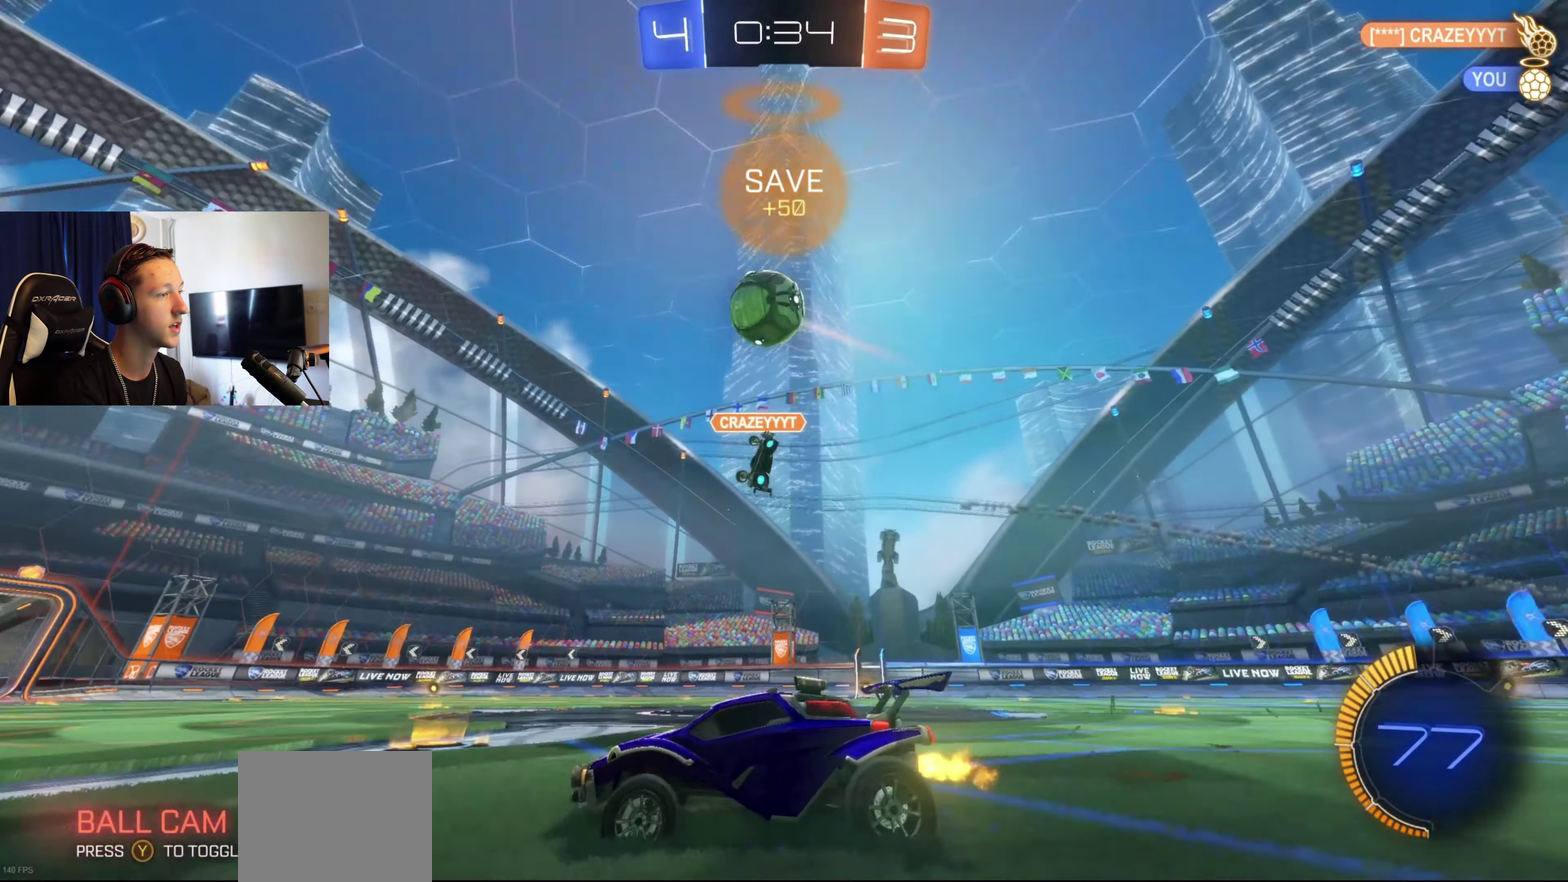
{"buttons": ["L1"], "left_stick": "up", "right_stick": "center", "events": [[200, "left_stick", "right"], [401, "A", "down"], [401, "B", "down"], [434, "left_stick", "up-right"], [467, "L1", "down"], [501, "A", "up"], [501, "B", "up"], [501, "left_stick", "up"]]}
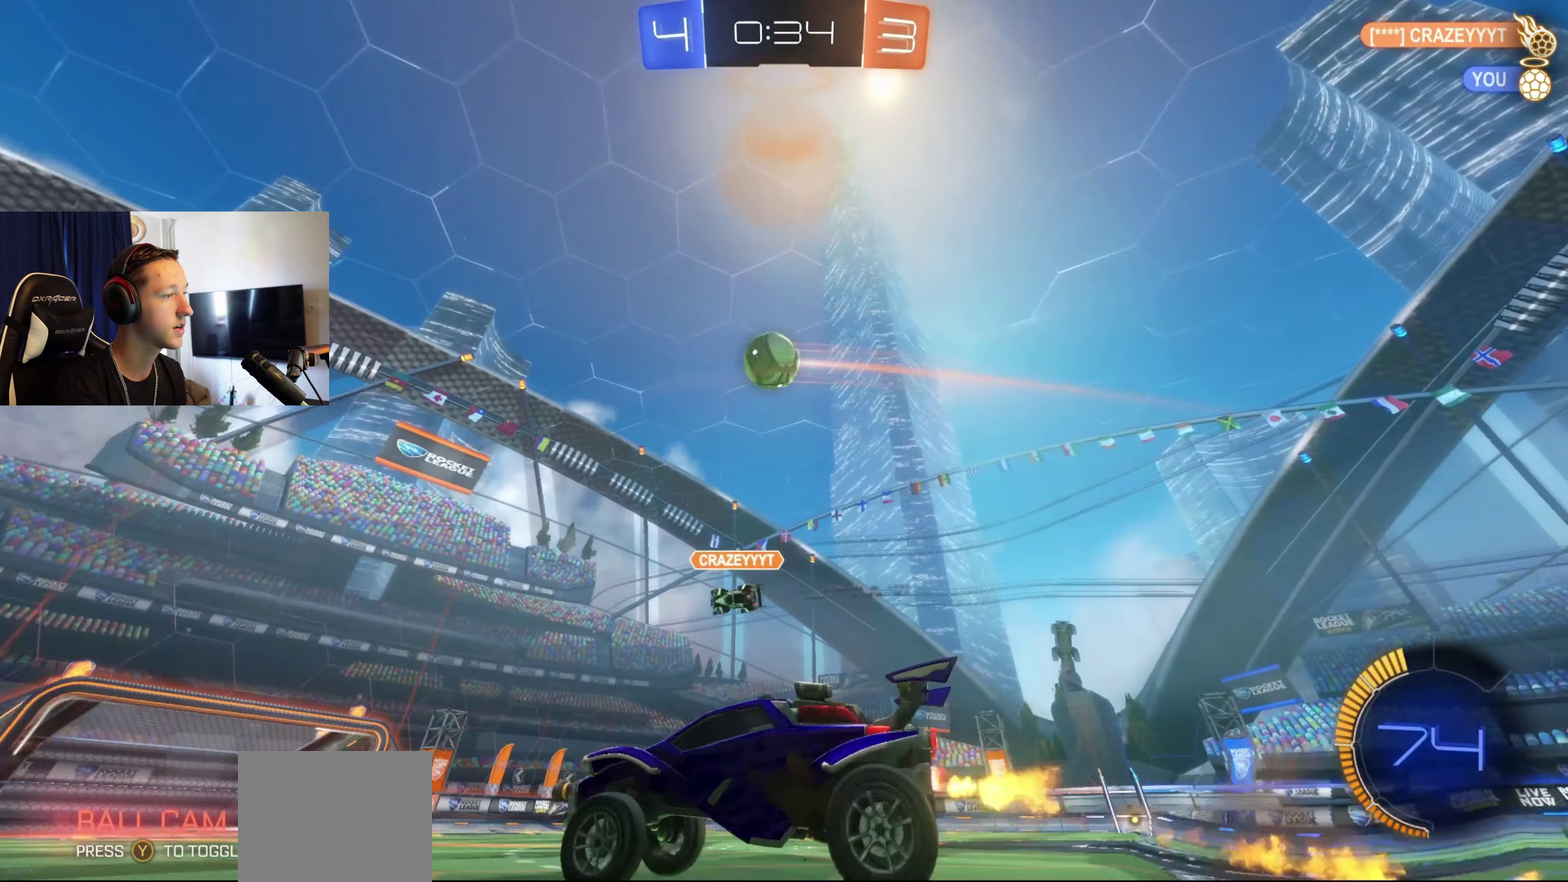
{"buttons": ["L1"], "left_stick": "left", "right_stick": "center", "events": [[66, "A", "down"], [66, "B", "down"], [133, "A", "up"], [167, "left_stick", "down"], [233, "Y", "down"], [233, "left_stick", "down-left"], [300, "Y", "up"], [433, "B", "up"], [467, "left_stick", "left"]]}
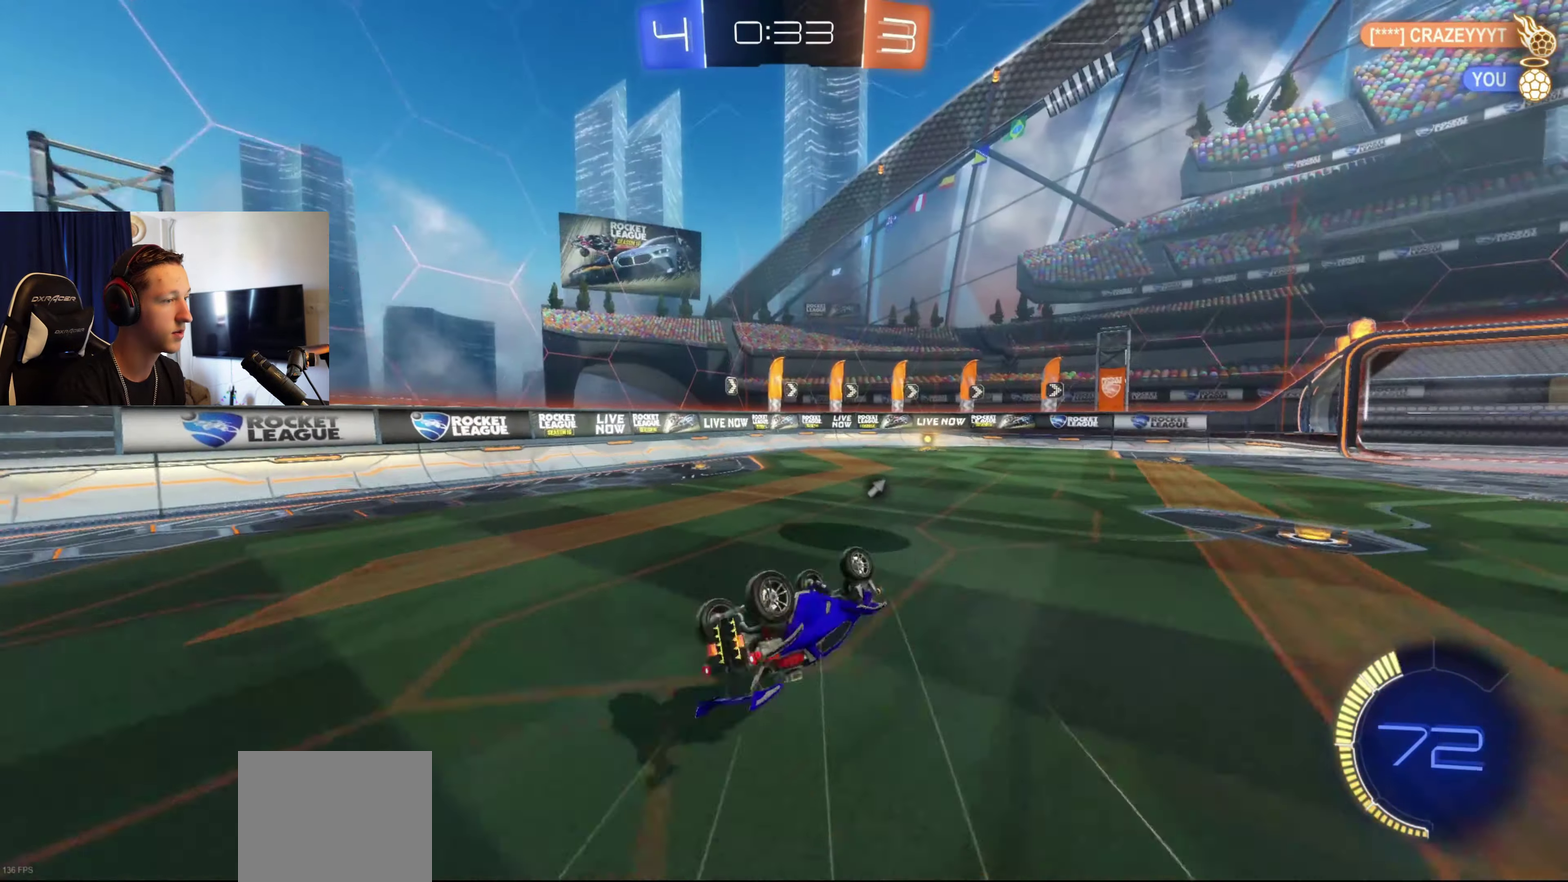
{"buttons": [], "left_stick": "right", "right_stick": "center", "events": [[200, "left_stick", "down-left"], [234, "L1", "up"], [267, "left_stick", "center"], [401, "left_stick", "right"]]}
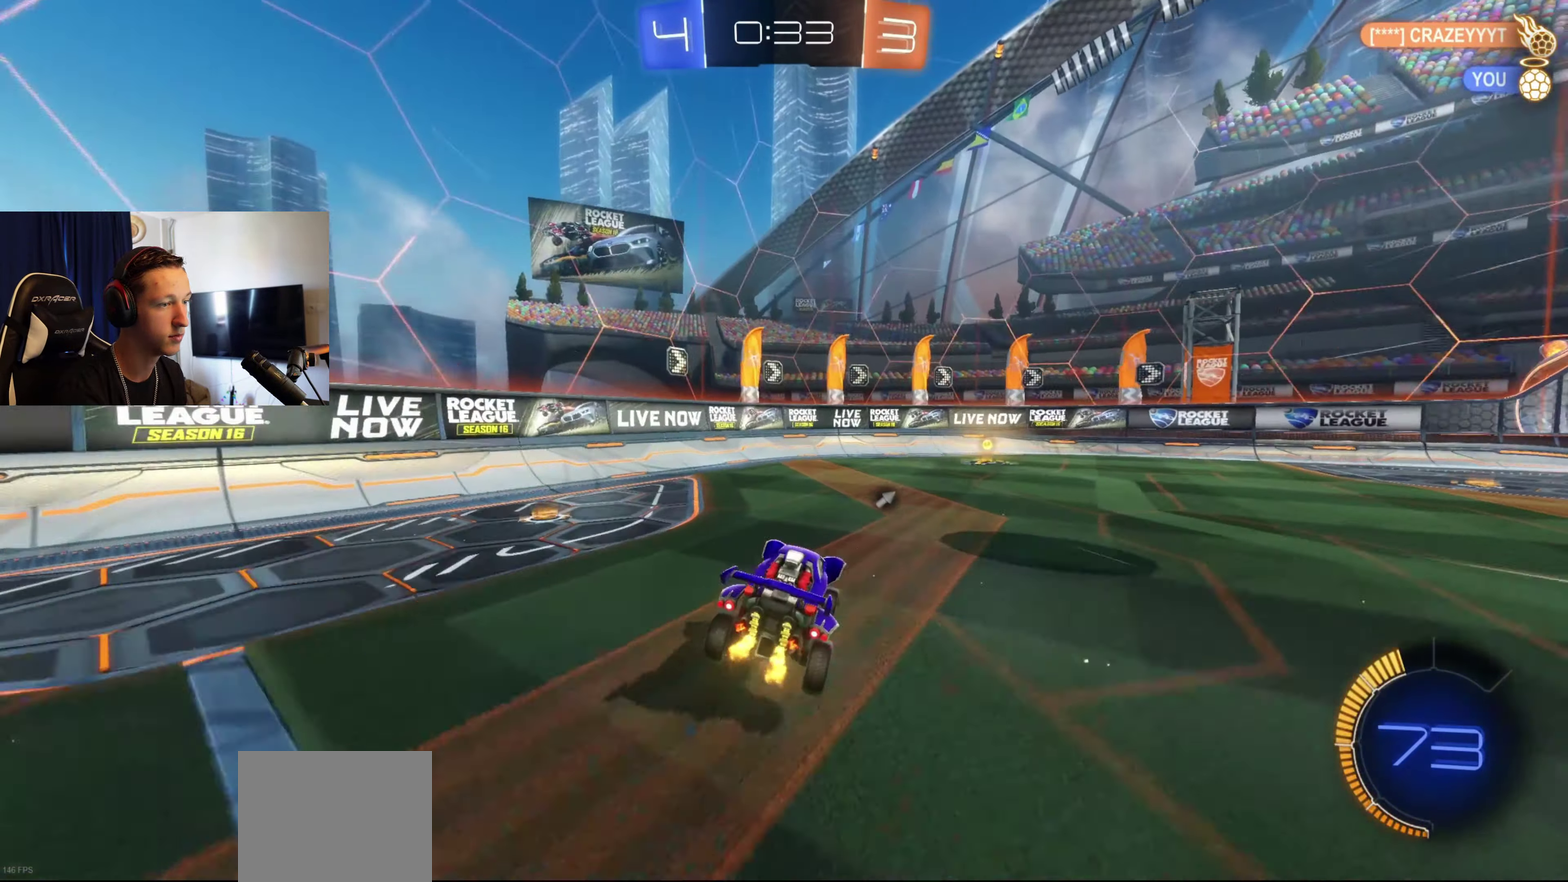
{"buttons": [], "left_stick": "right", "right_stick": "center", "events": [[66, "left_stick", "center"], [200, "left_stick", "right"], [333, "left_stick", "center"], [433, "Y", "down"], [433, "left_stick", "right"], [500, "Y", "up"]]}
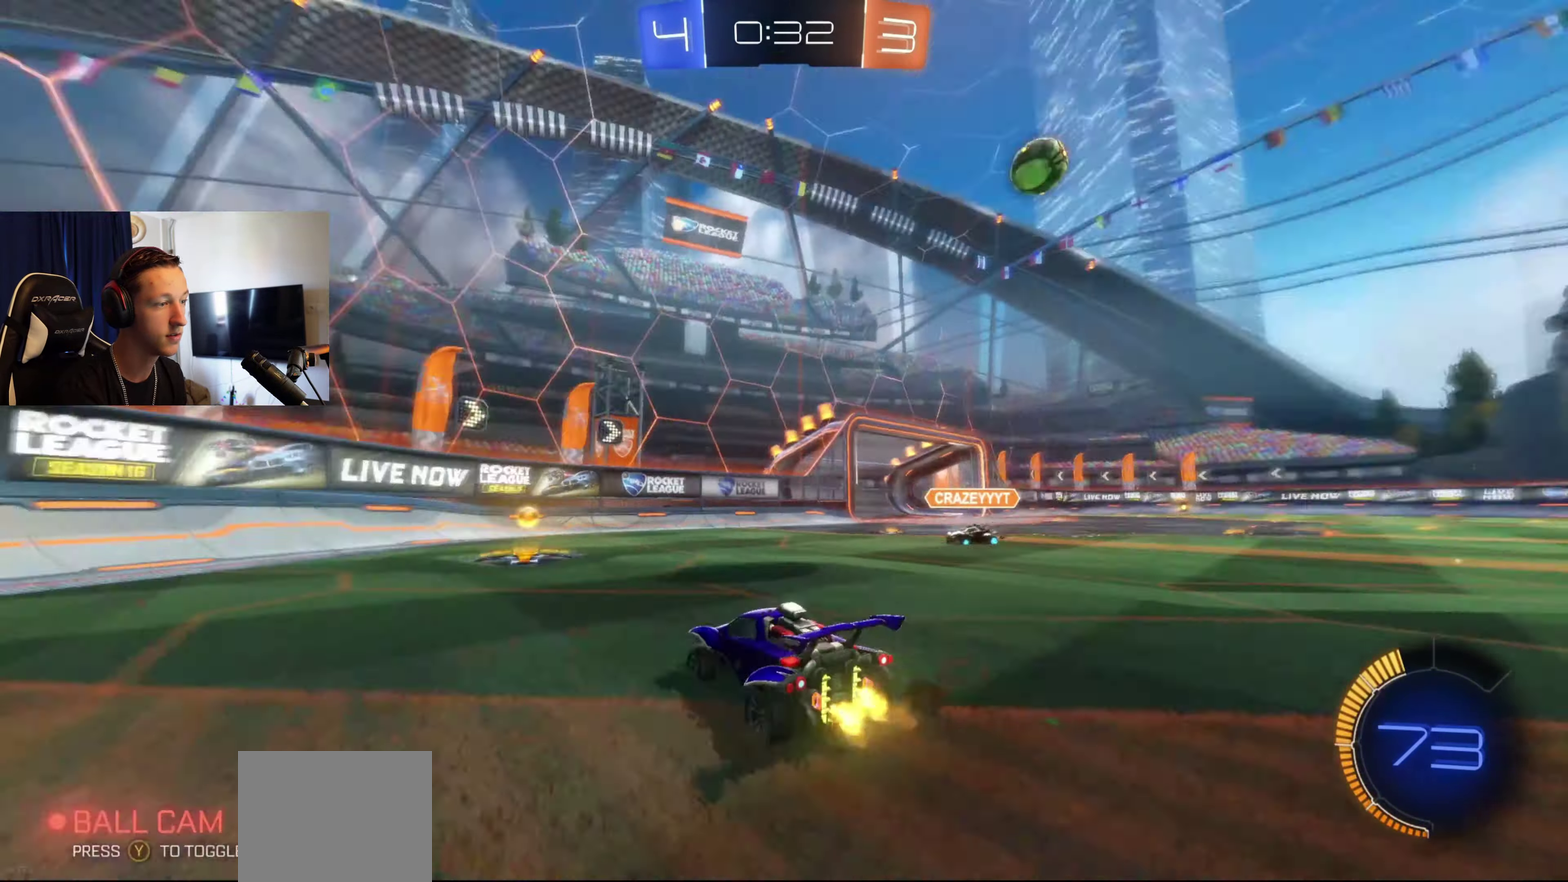
{"buttons": [], "left_stick": "right", "right_stick": "center", "events": [[100, "left_stick", "center"], [200, "left_stick", "right"], [267, "X", "down"], [434, "X", "up"]]}
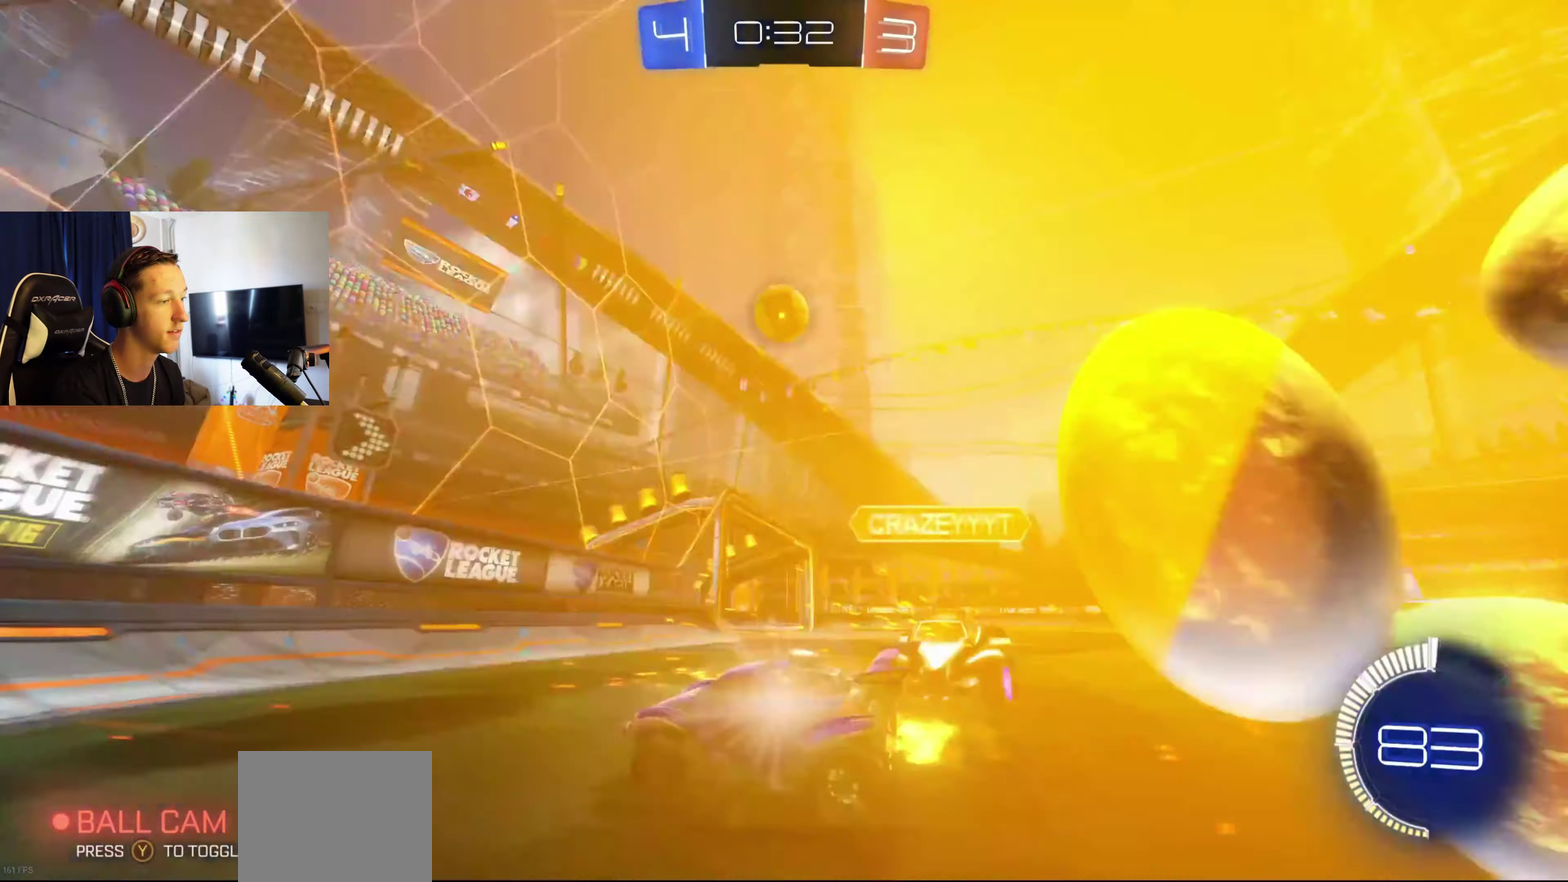
{"buttons": [], "left_stick": "right", "right_stick": "center", "events": []}
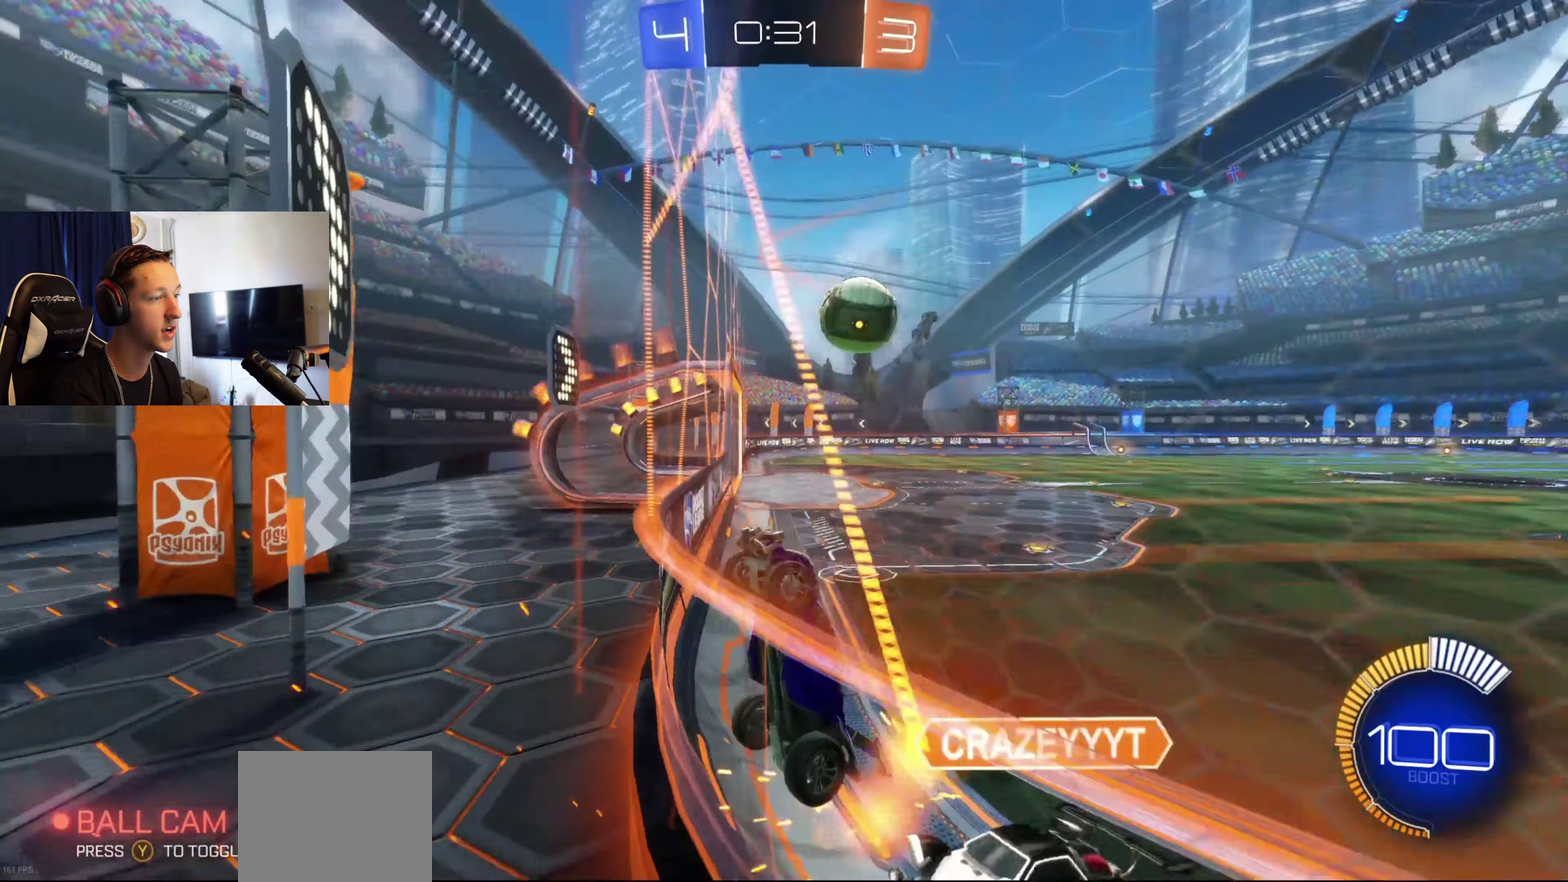
{"buttons": [], "left_stick": "right", "right_stick": "center", "events": [[134, "X", "down"], [267, "X", "up"]]}
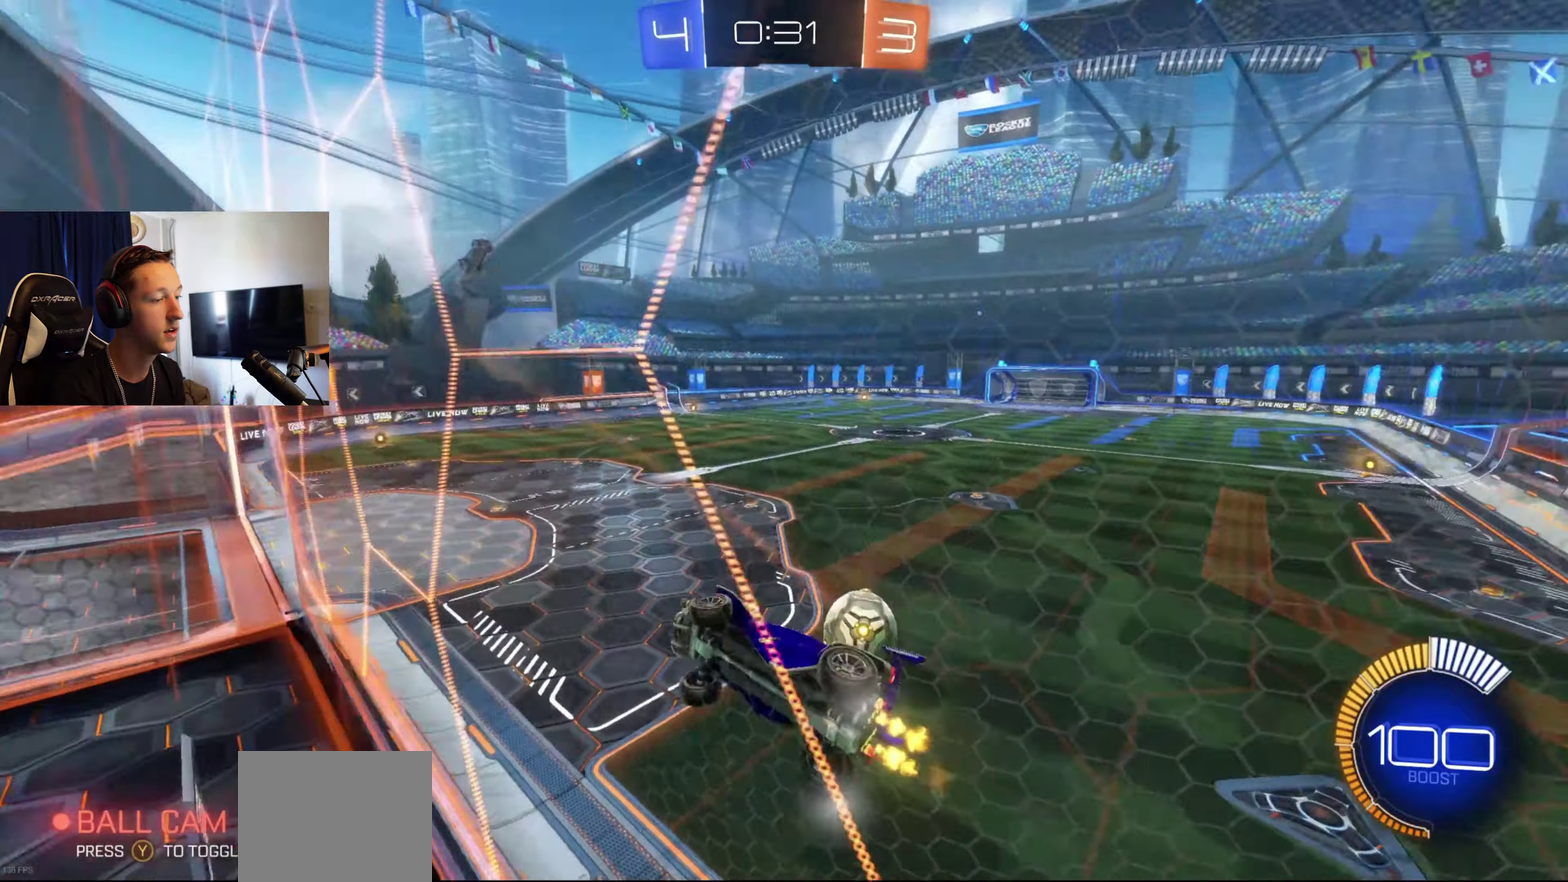
{"buttons": ["B"], "left_stick": "center", "right_stick": "center", "events": [[167, "B", "down"], [500, "left_stick", "center"]]}
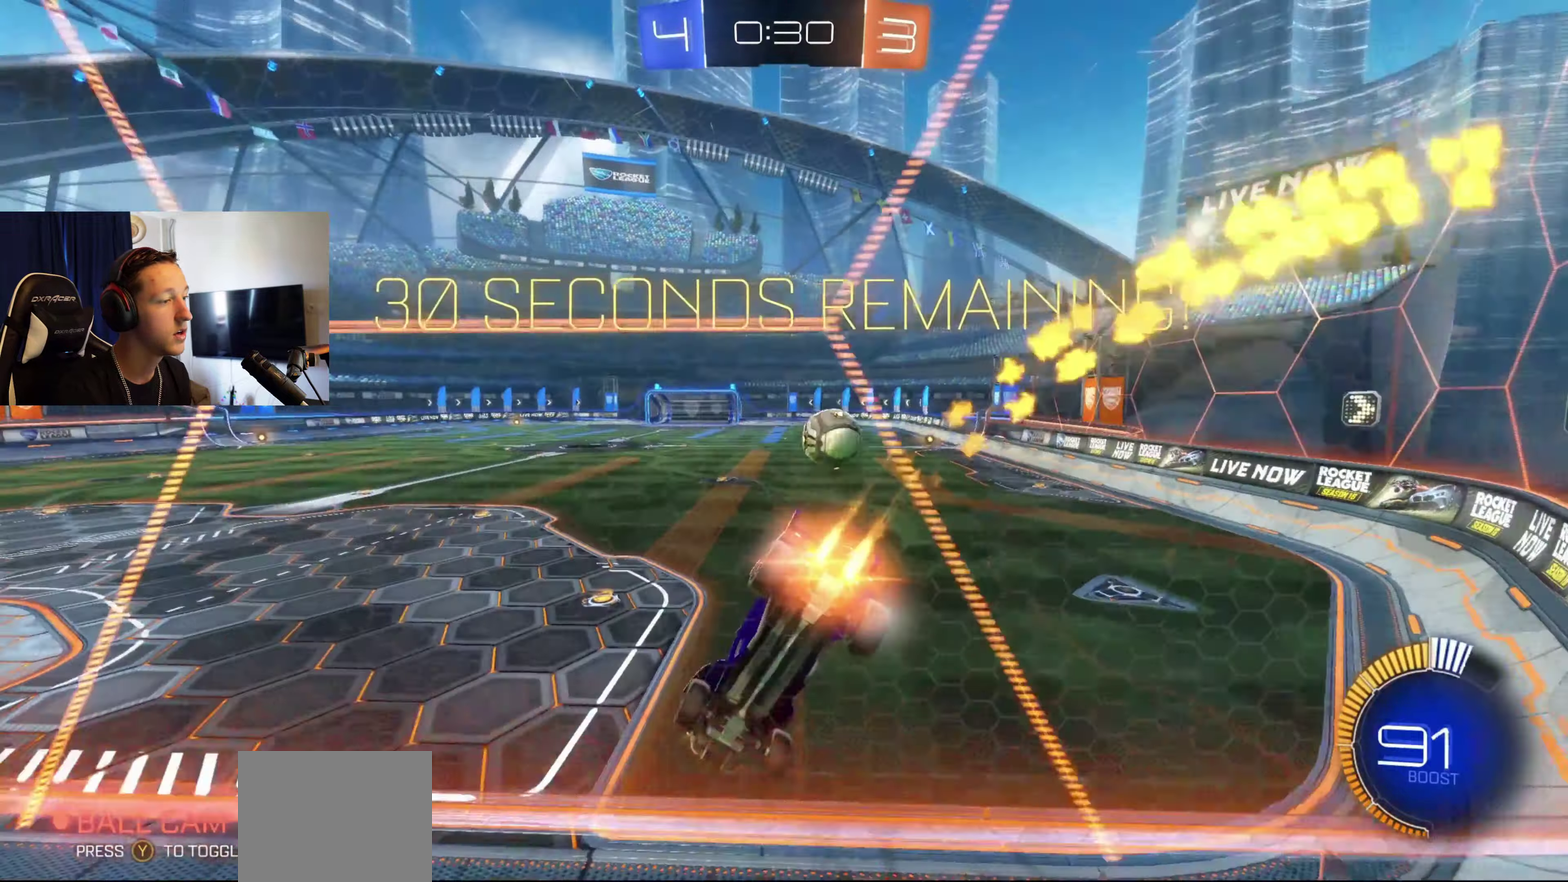
{"buttons": ["B"], "left_stick": "center", "right_stick": "center", "events": [[167, "left_stick", "right"], [401, "left_stick", "center"]]}
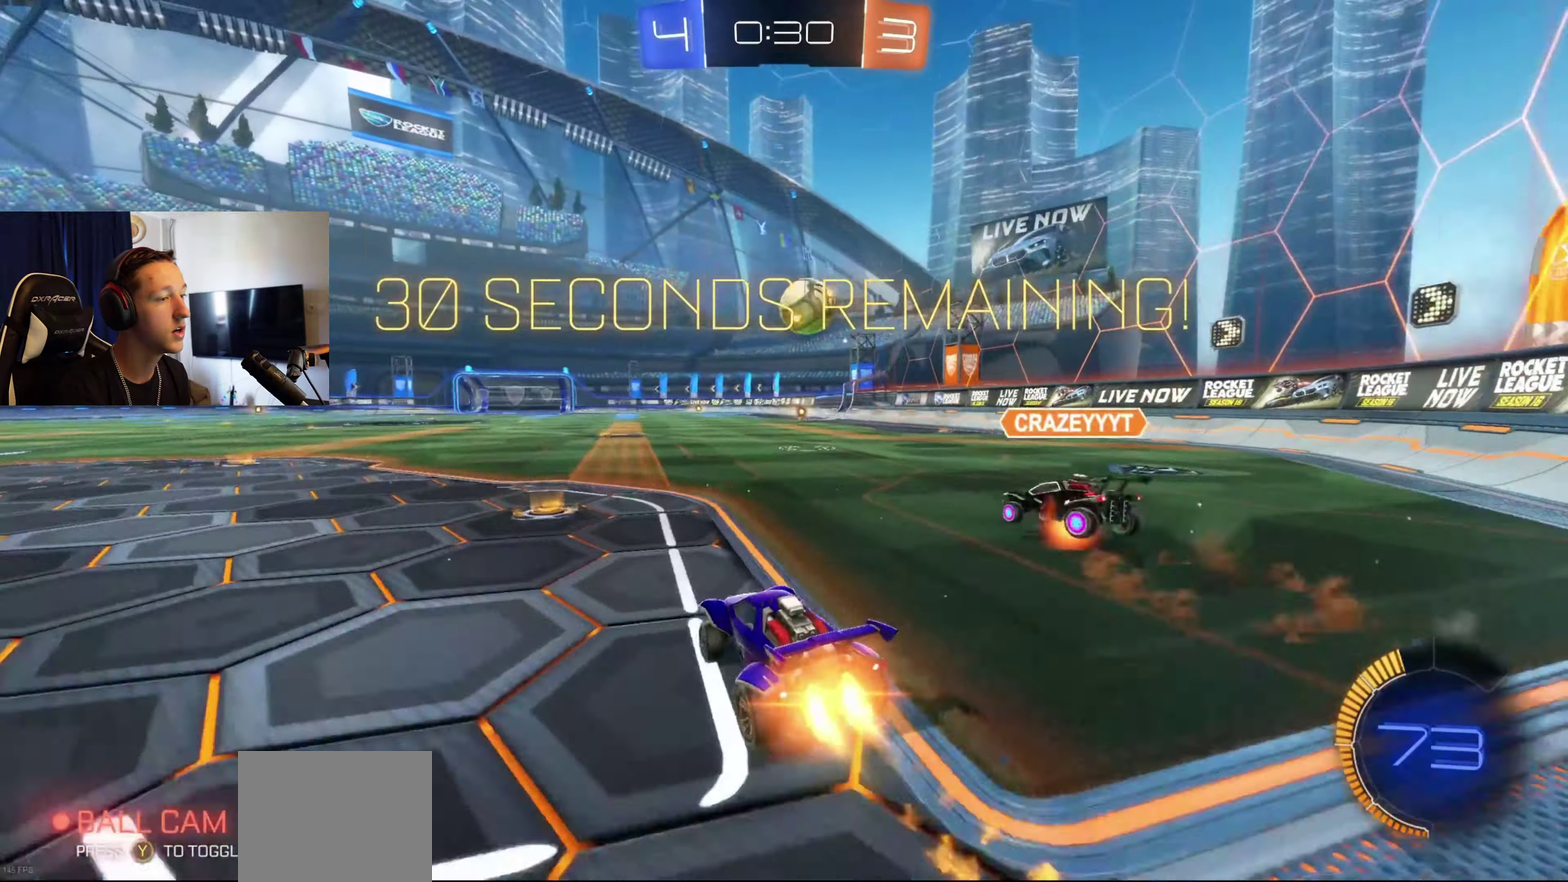
{"buttons": ["B"], "left_stick": "right", "right_stick": "center", "events": [[433, "left_stick", "right"]]}
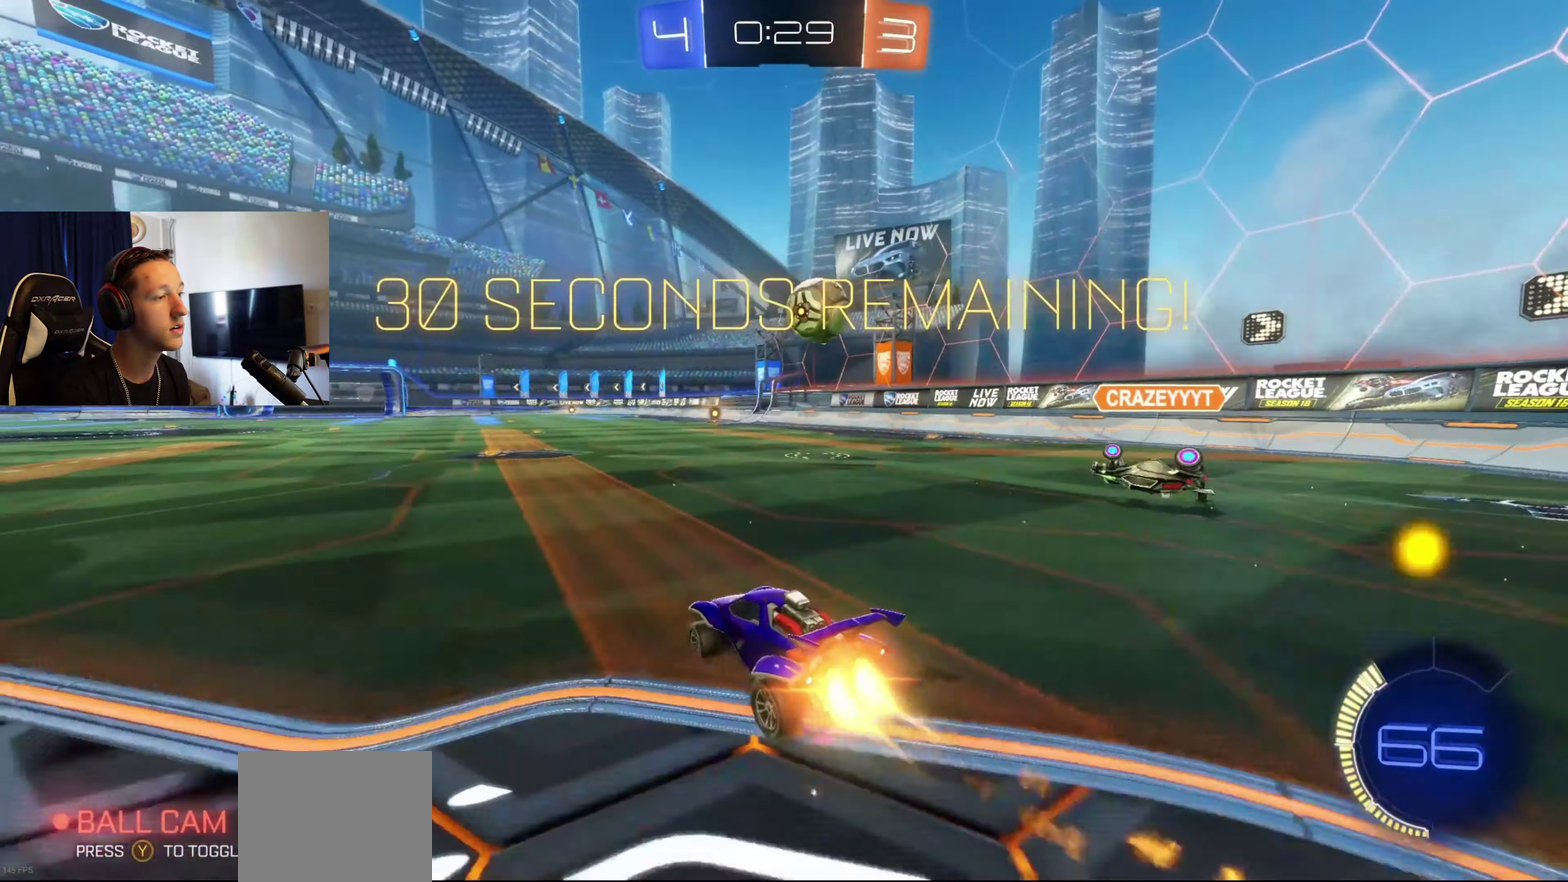
{"buttons": ["B"], "left_stick": "center", "right_stick": "center", "events": [[467, "left_stick", "center"]]}
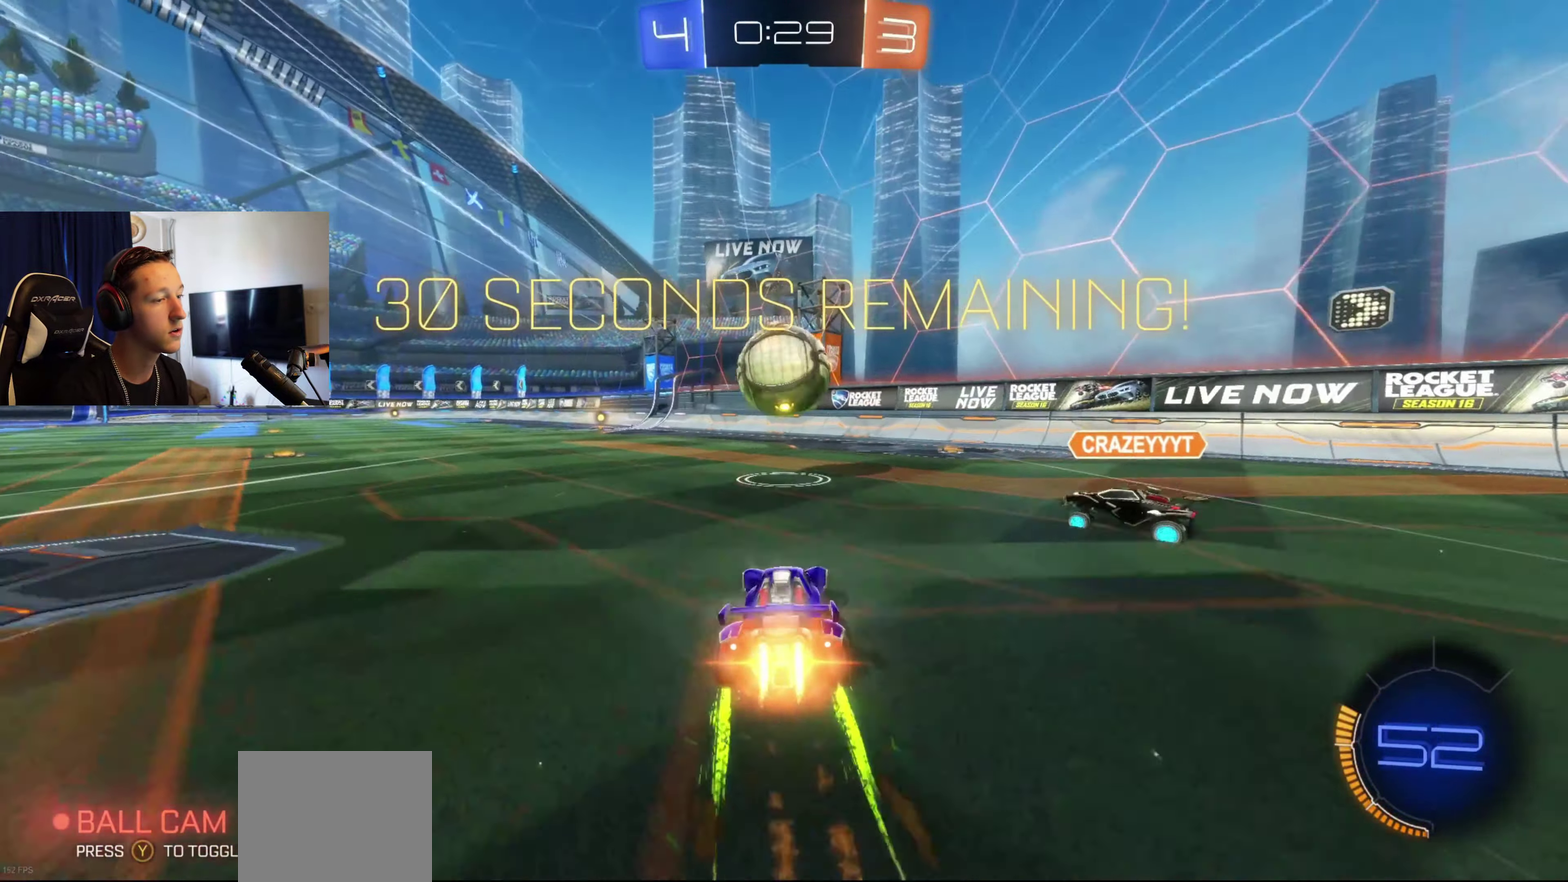
{"buttons": [], "left_stick": "down-left", "right_stick": "center", "events": [[33, "left_stick", "right"], [133, "B", "up"], [200, "B", "down"], [367, "left_stick", "down-left"], [433, "B", "up"]]}
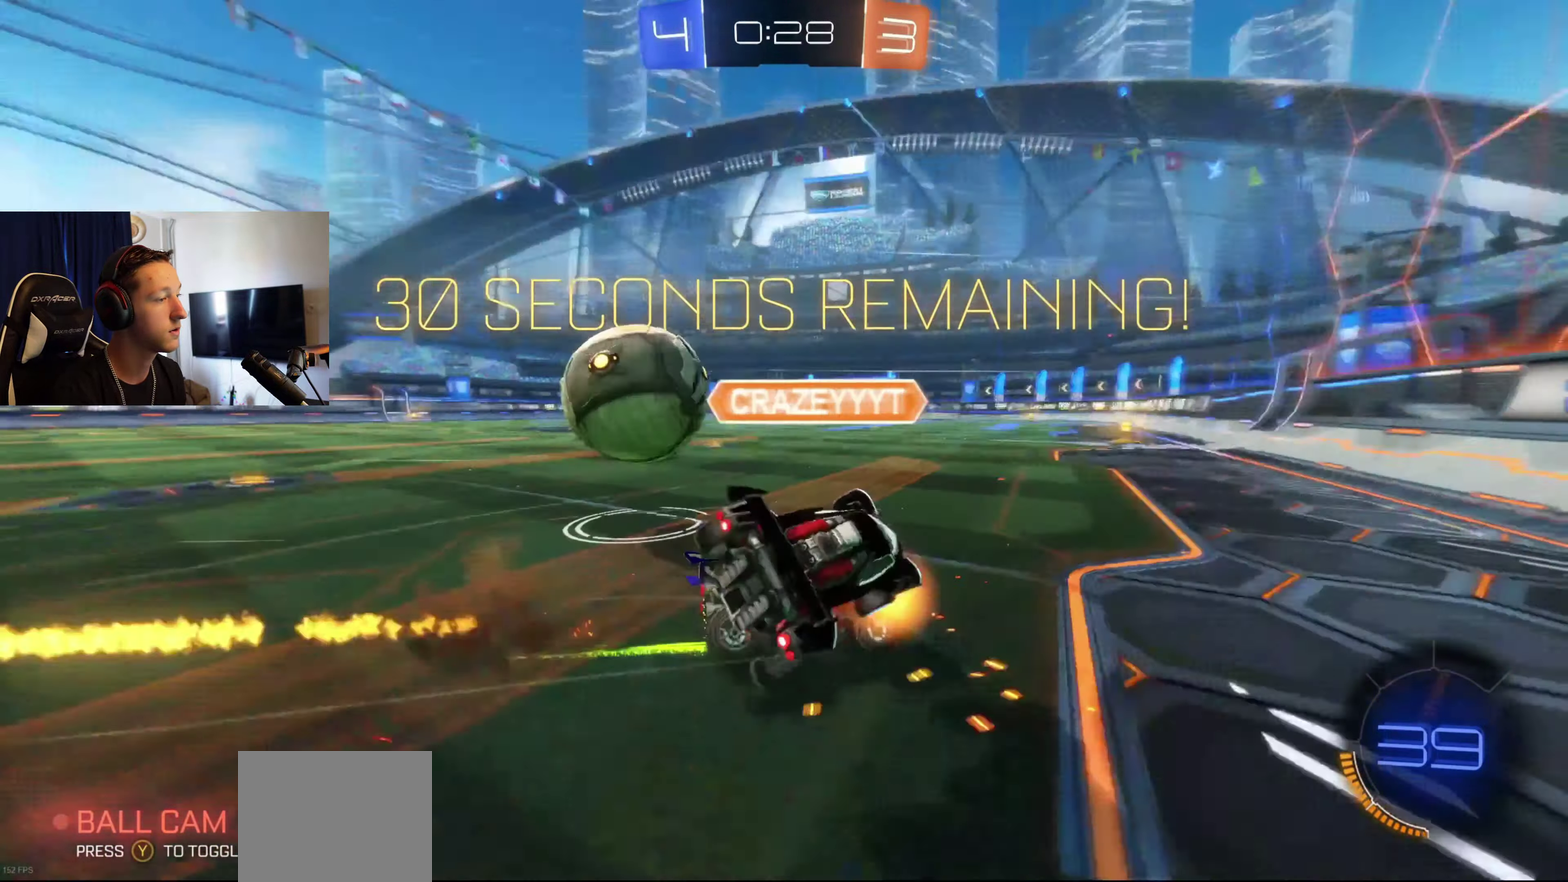
{"buttons": ["L2"], "left_stick": "left", "right_stick": "center", "events": [[301, "left_stick", "center"], [467, "L2", "down"], [467, "left_stick", "left"]]}